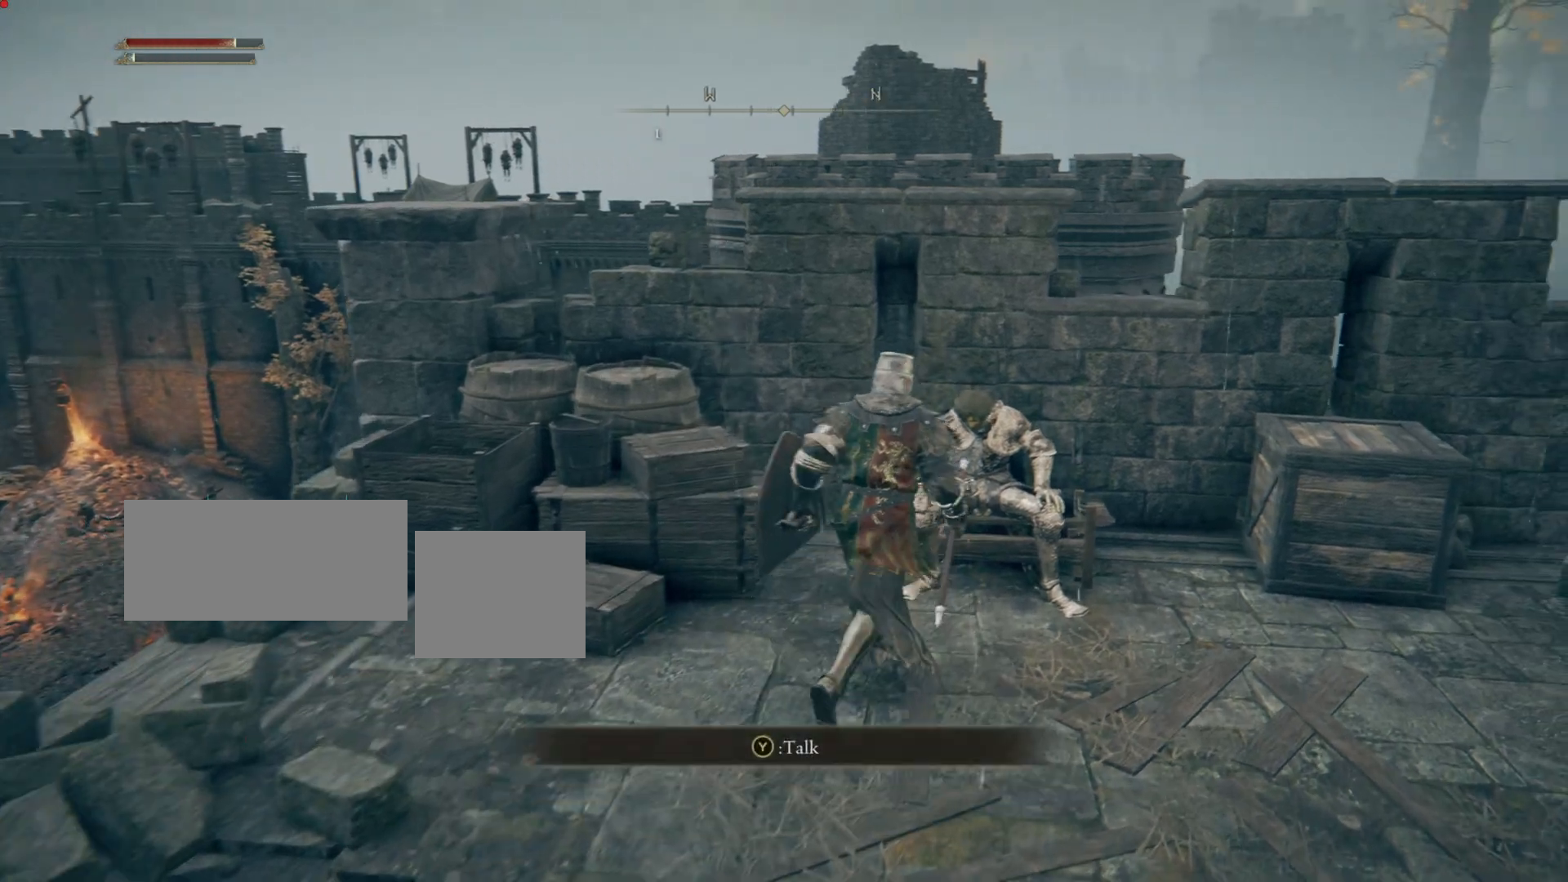
Gameplay with a controller (PlayStation layout); each line is a JSON object with the inputs held at the frame after it. "events" lists button and stick changes between this image and that frame as [ms after this image, input, new state], when the widget could be followed in between.
{"buttons": [], "left_stick": "up-right", "right_stick": "center", "events": []}
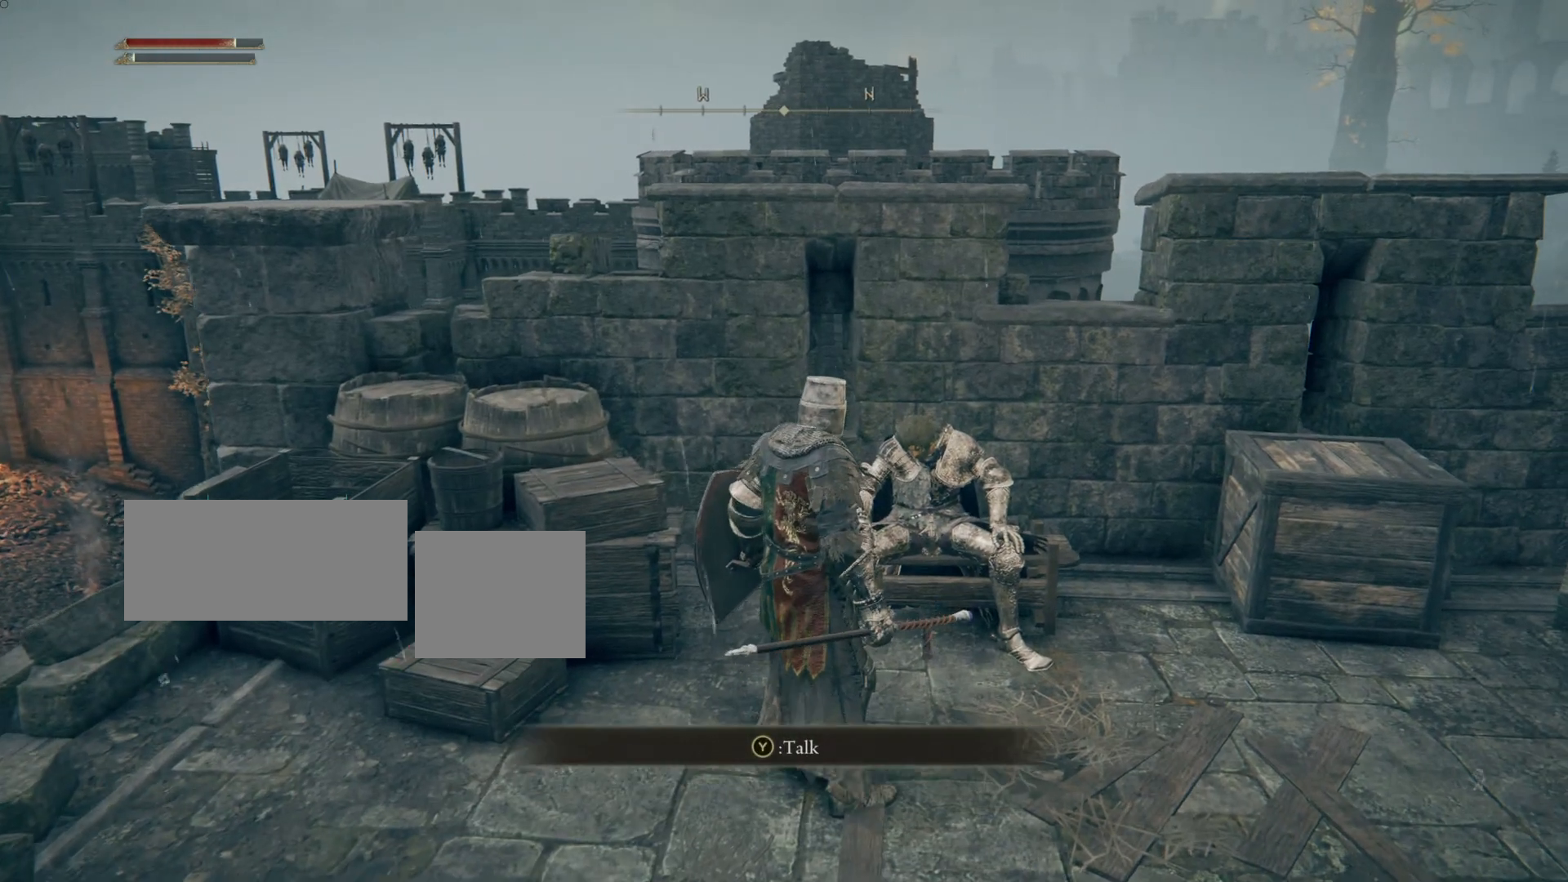
{"buttons": [], "left_stick": "up-right", "right_stick": "center", "events": [[83, "TRIANGLE", "down"], [267, "TRIANGLE", "up"]]}
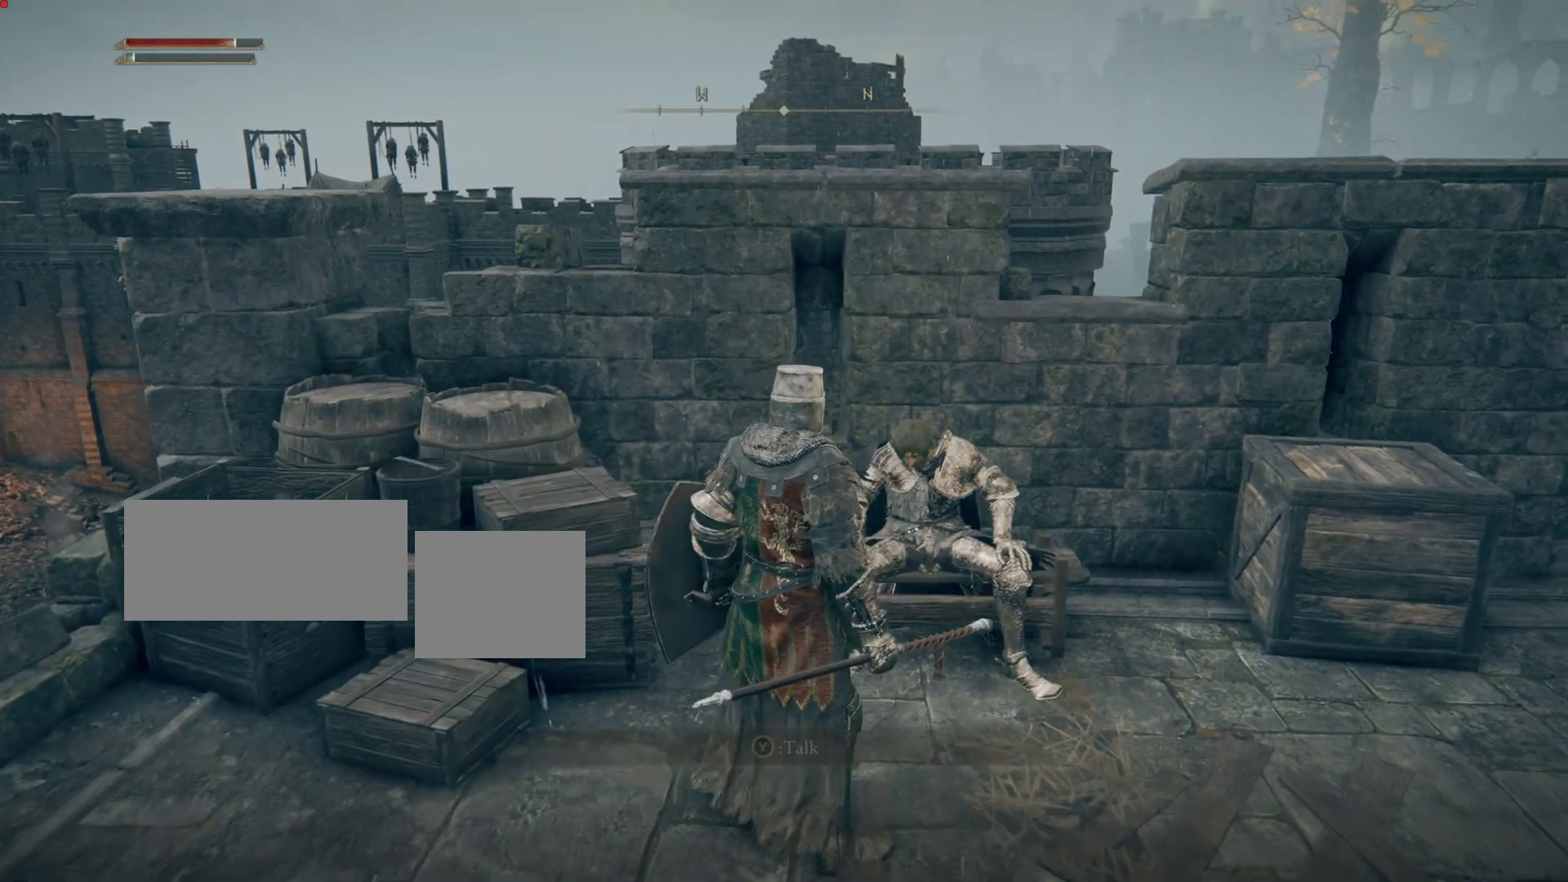
{"buttons": [], "left_stick": "up-right", "right_stick": "center", "events": []}
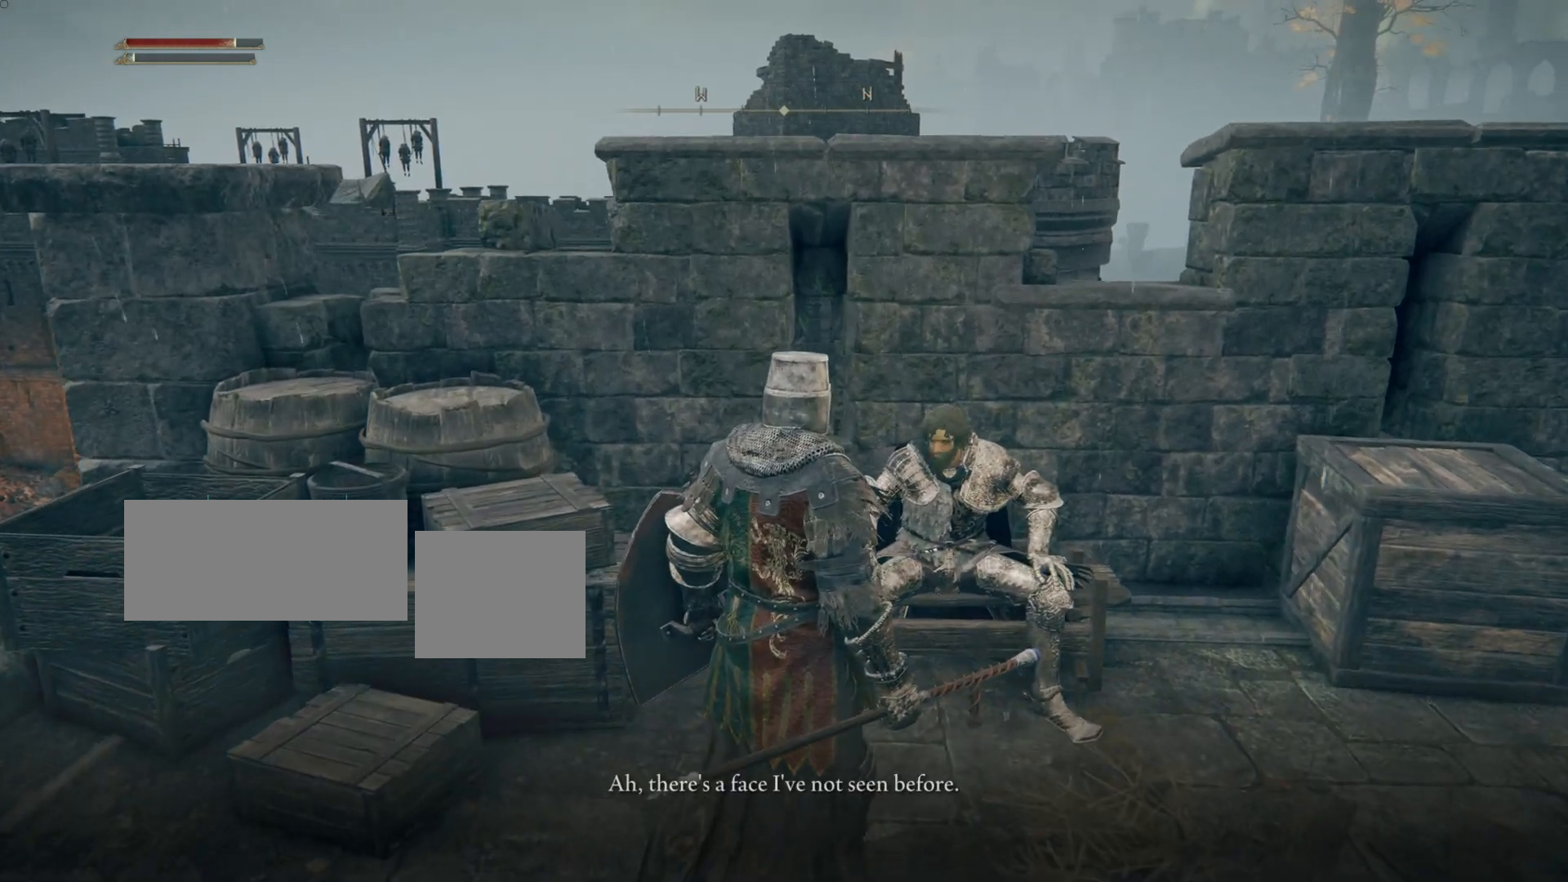
{"buttons": [], "left_stick": "up-right", "right_stick": "center", "events": []}
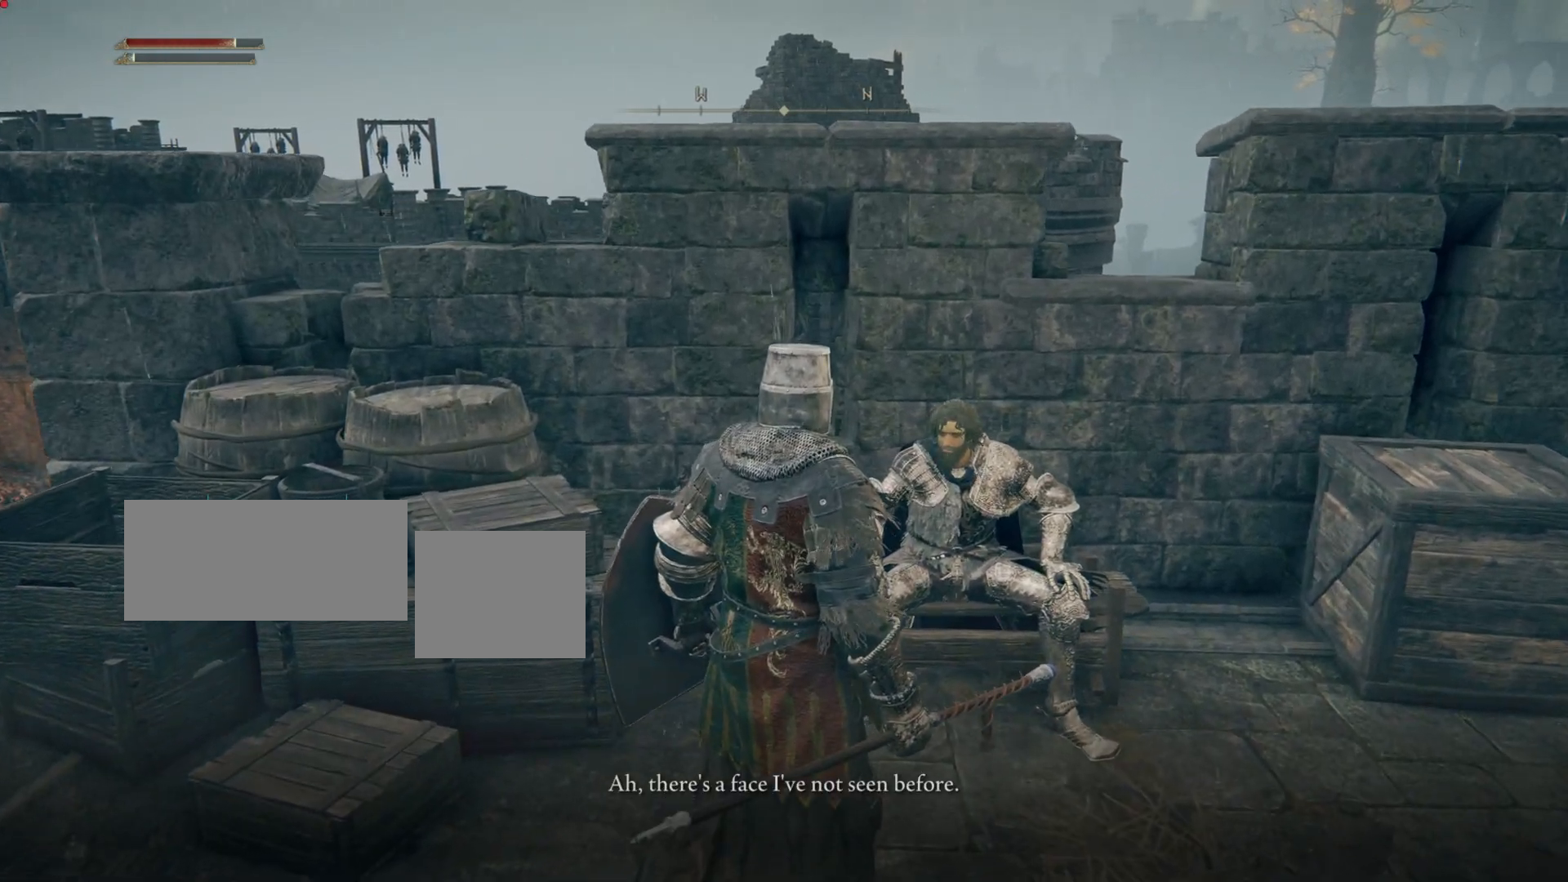
{"buttons": [], "left_stick": "up-right", "right_stick": "center", "events": []}
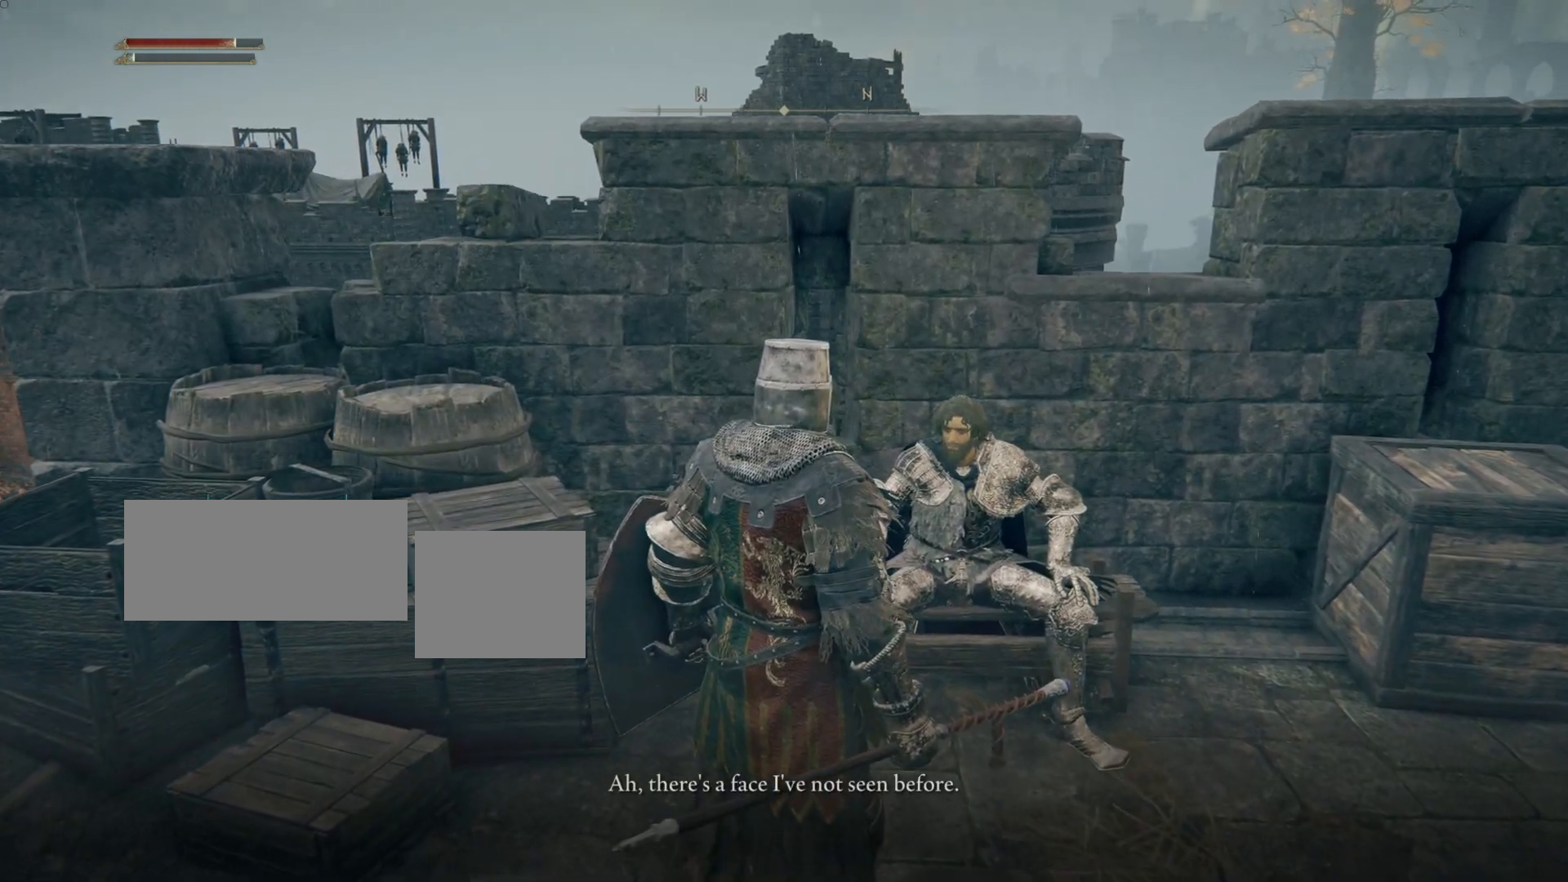
{"buttons": [], "left_stick": "up-right", "right_stick": "center", "events": []}
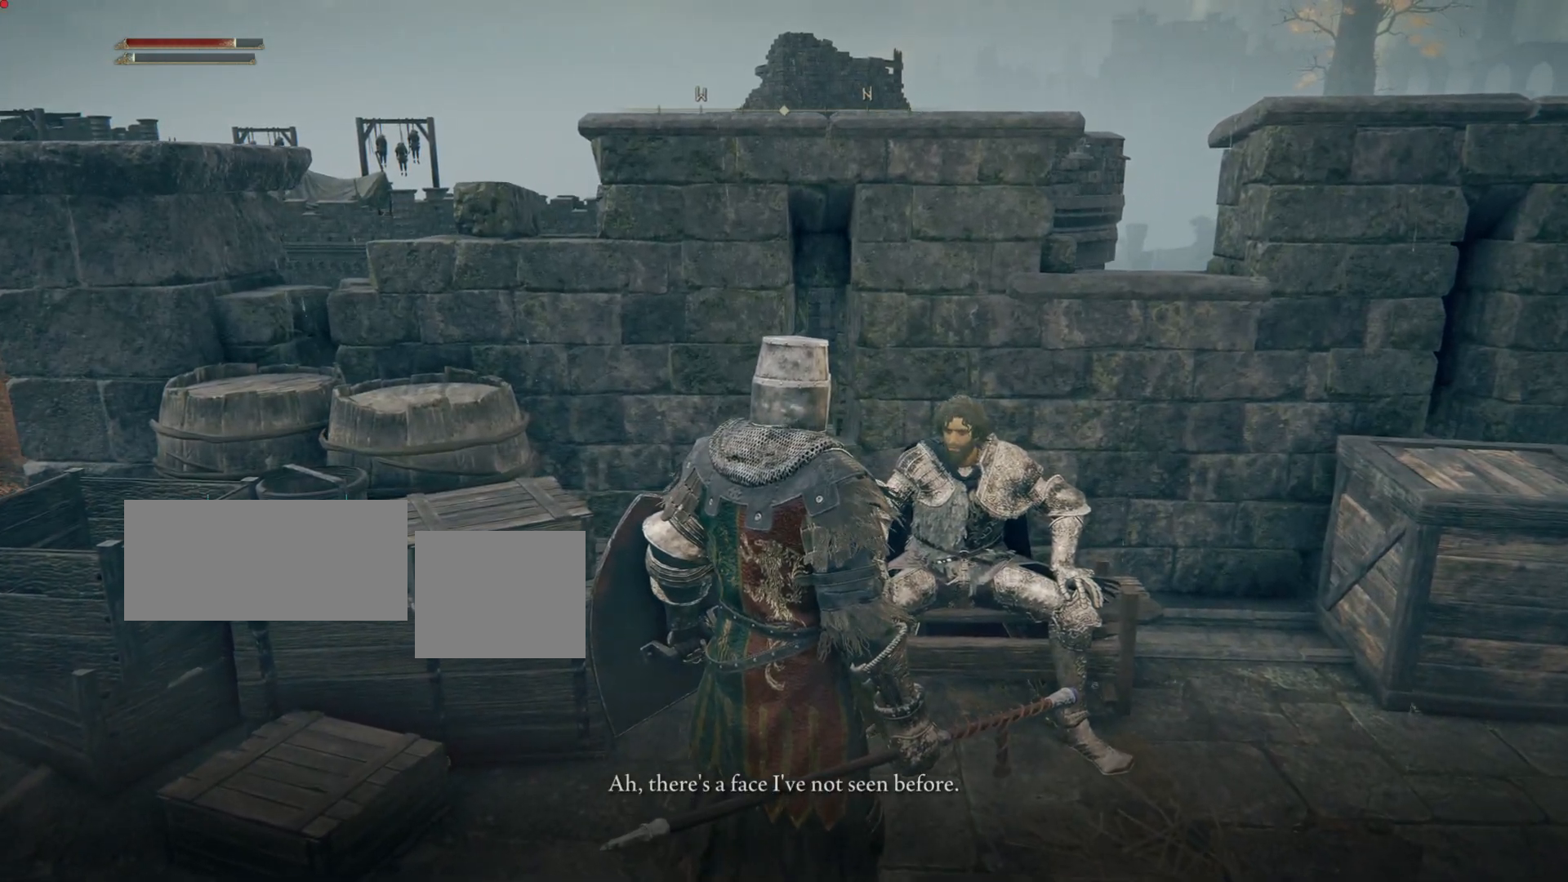
{"buttons": [], "left_stick": "up-right", "right_stick": "center", "events": []}
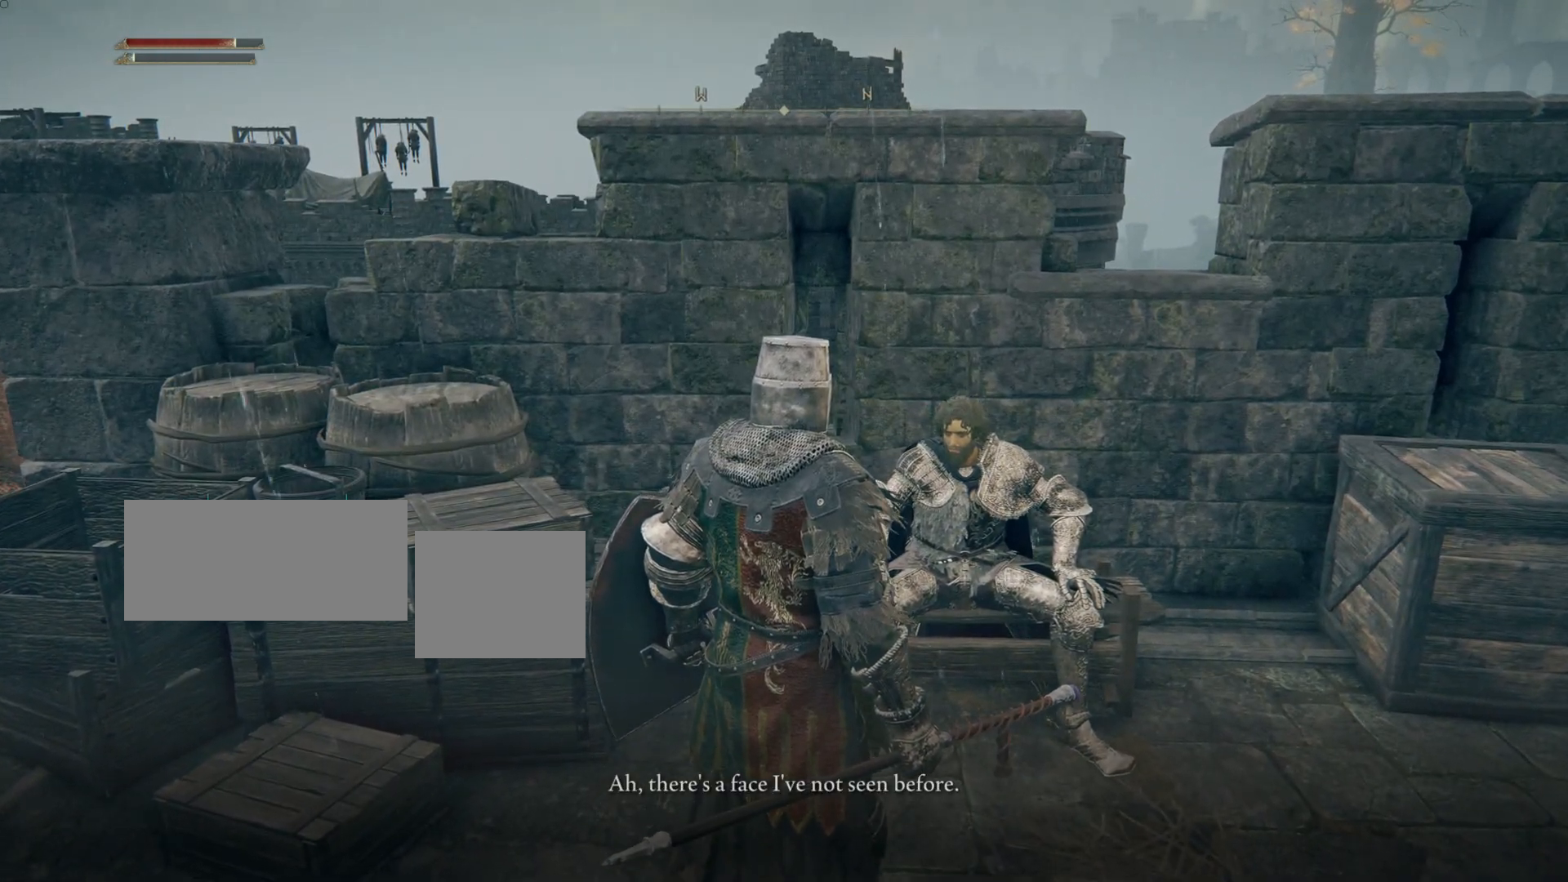
{"buttons": [], "left_stick": "up-right", "right_stick": "center", "events": []}
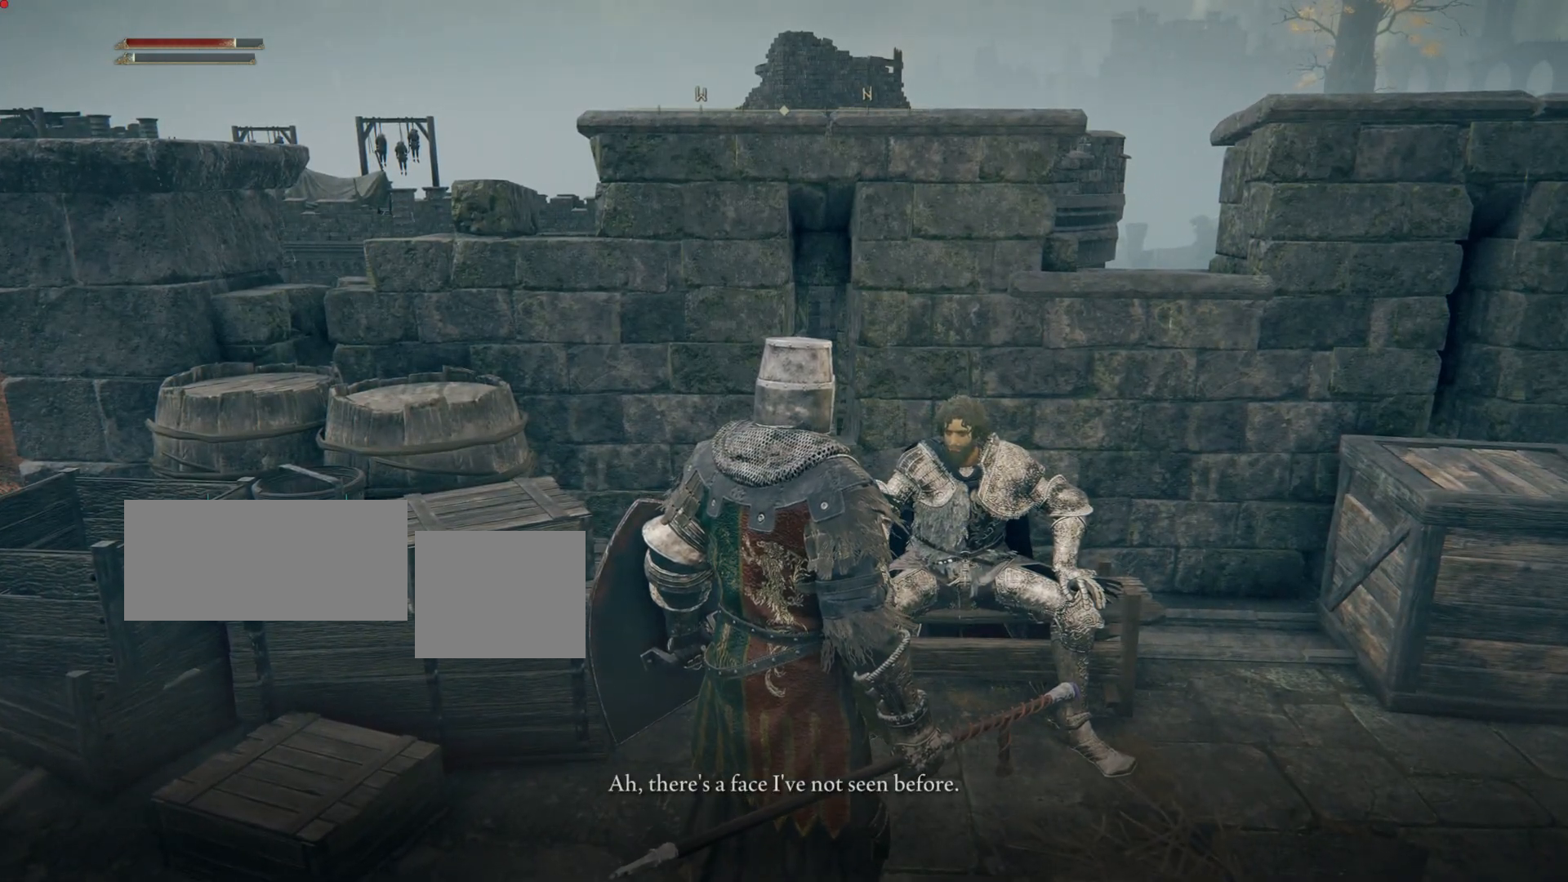
{"buttons": [], "left_stick": "up-right", "right_stick": "center", "events": []}
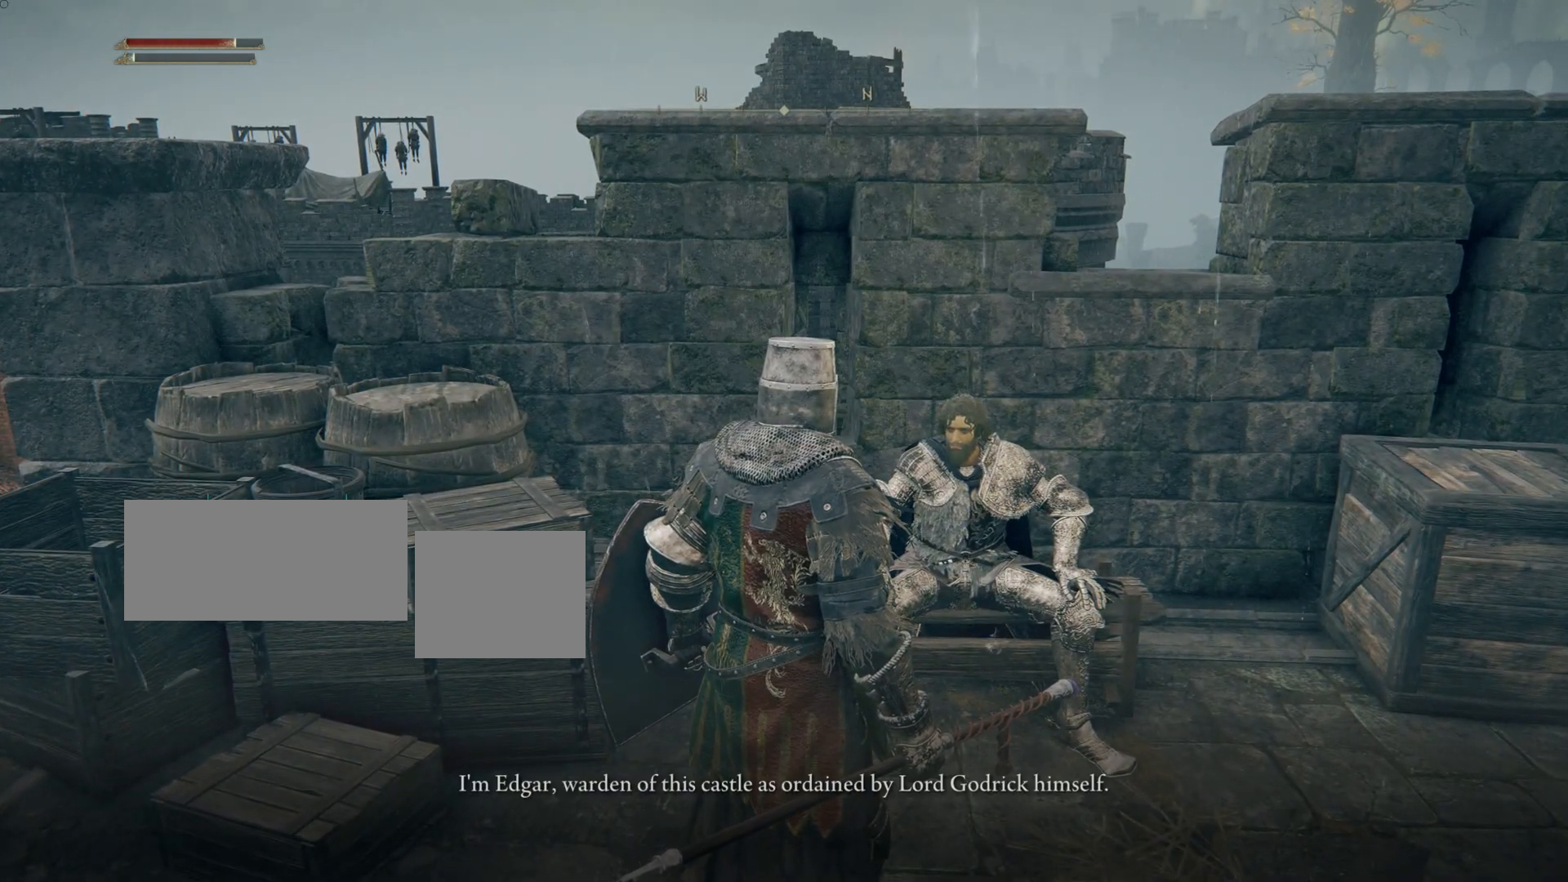
{"buttons": [], "left_stick": "up-right", "right_stick": "center", "events": []}
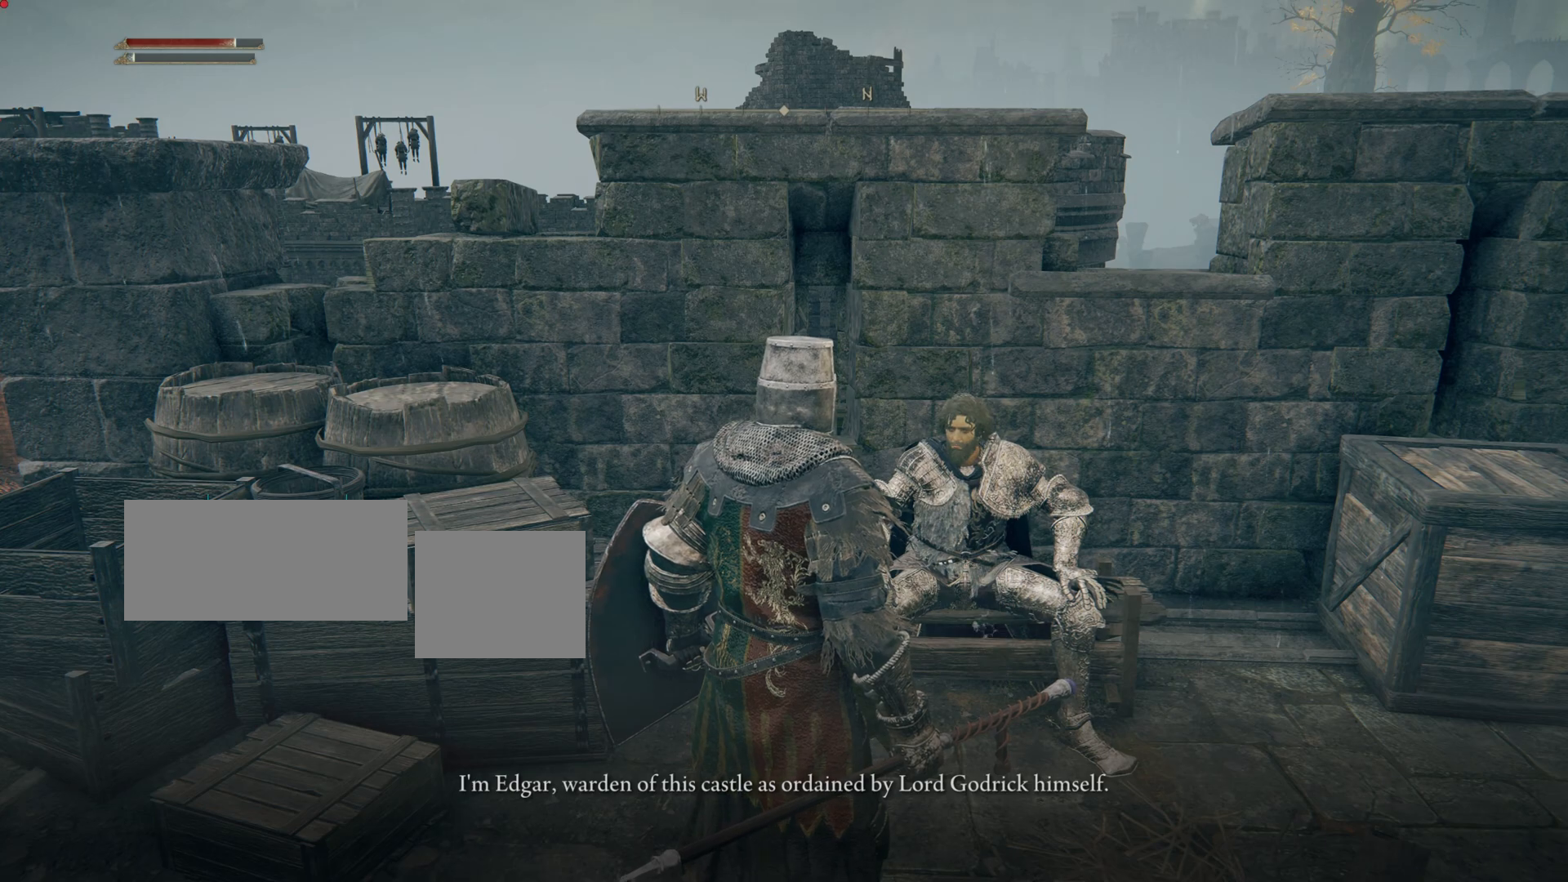
{"buttons": [], "left_stick": "up-right", "right_stick": "center", "events": []}
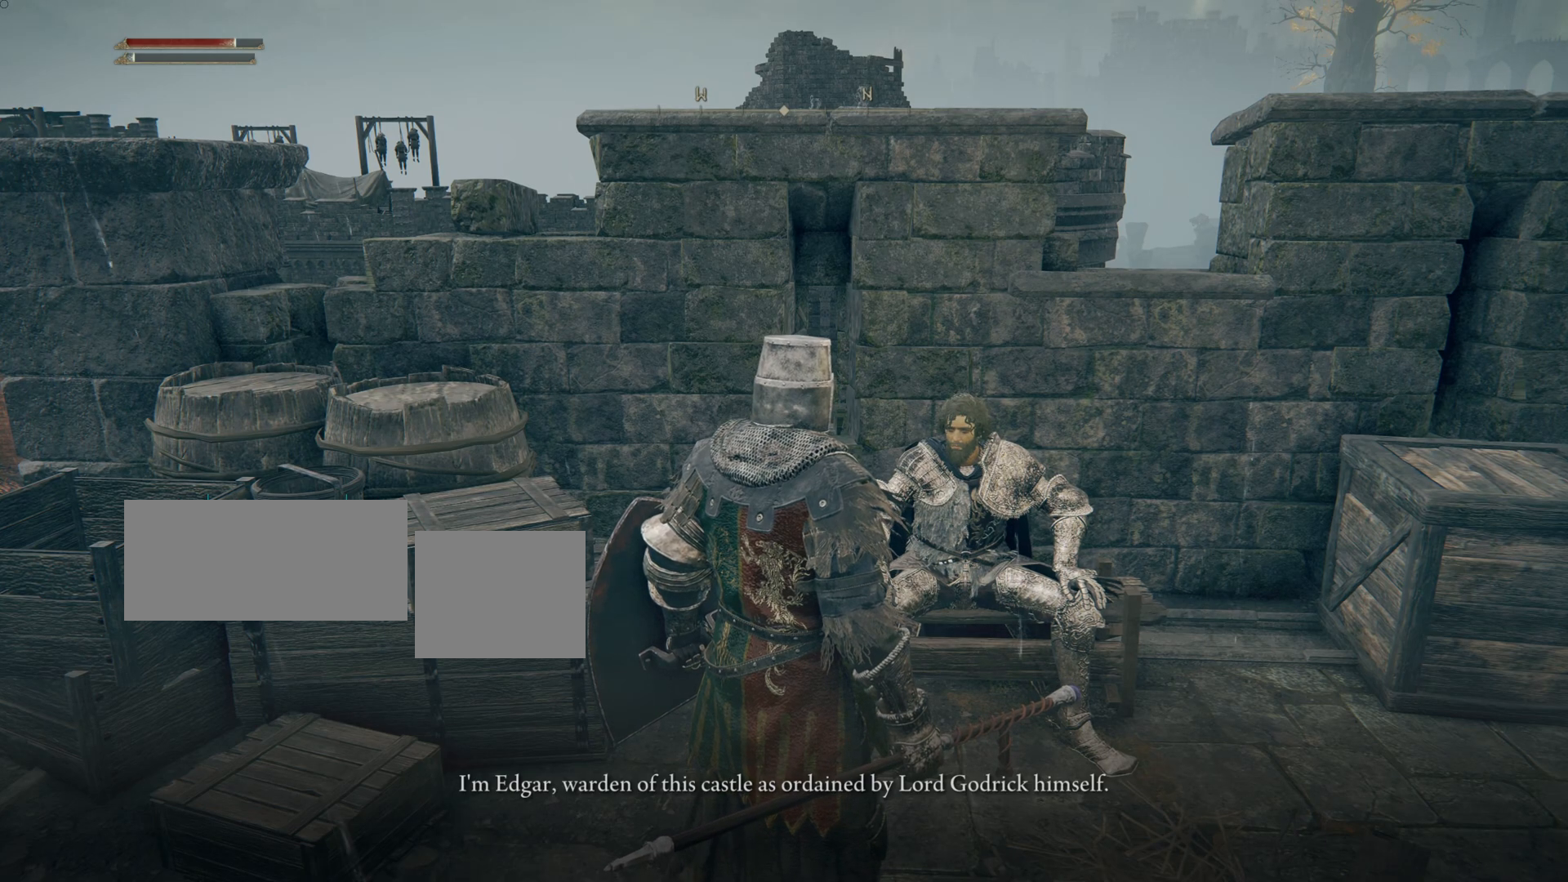
{"buttons": [], "left_stick": "up-right", "right_stick": "center", "events": []}
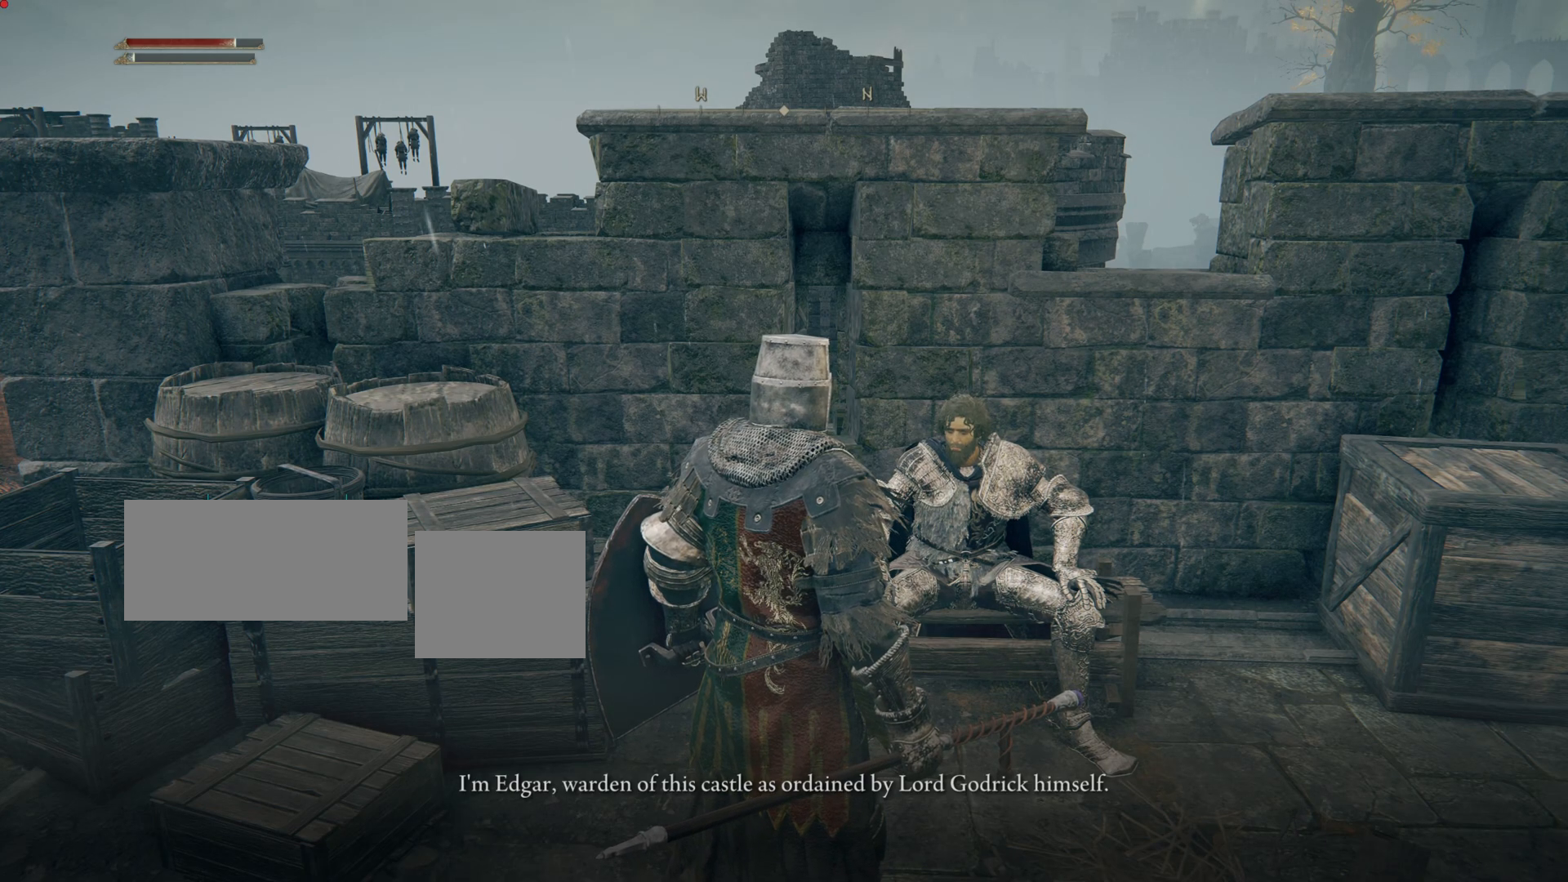
{"buttons": [], "left_stick": "up-right", "right_stick": "center", "events": []}
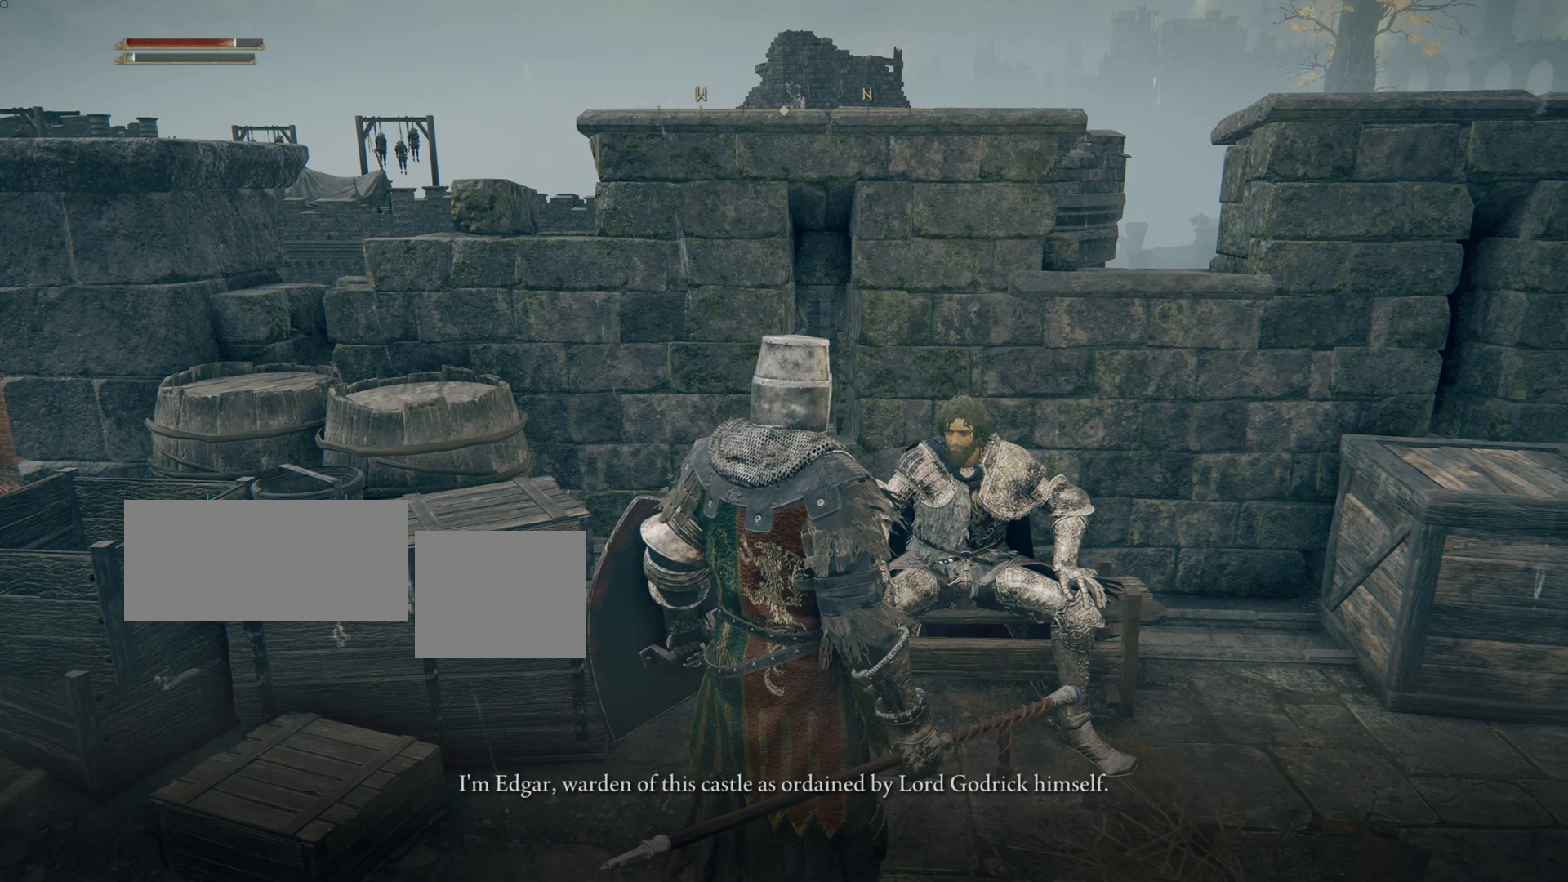
{"buttons": [], "left_stick": "up-right", "right_stick": "center", "events": []}
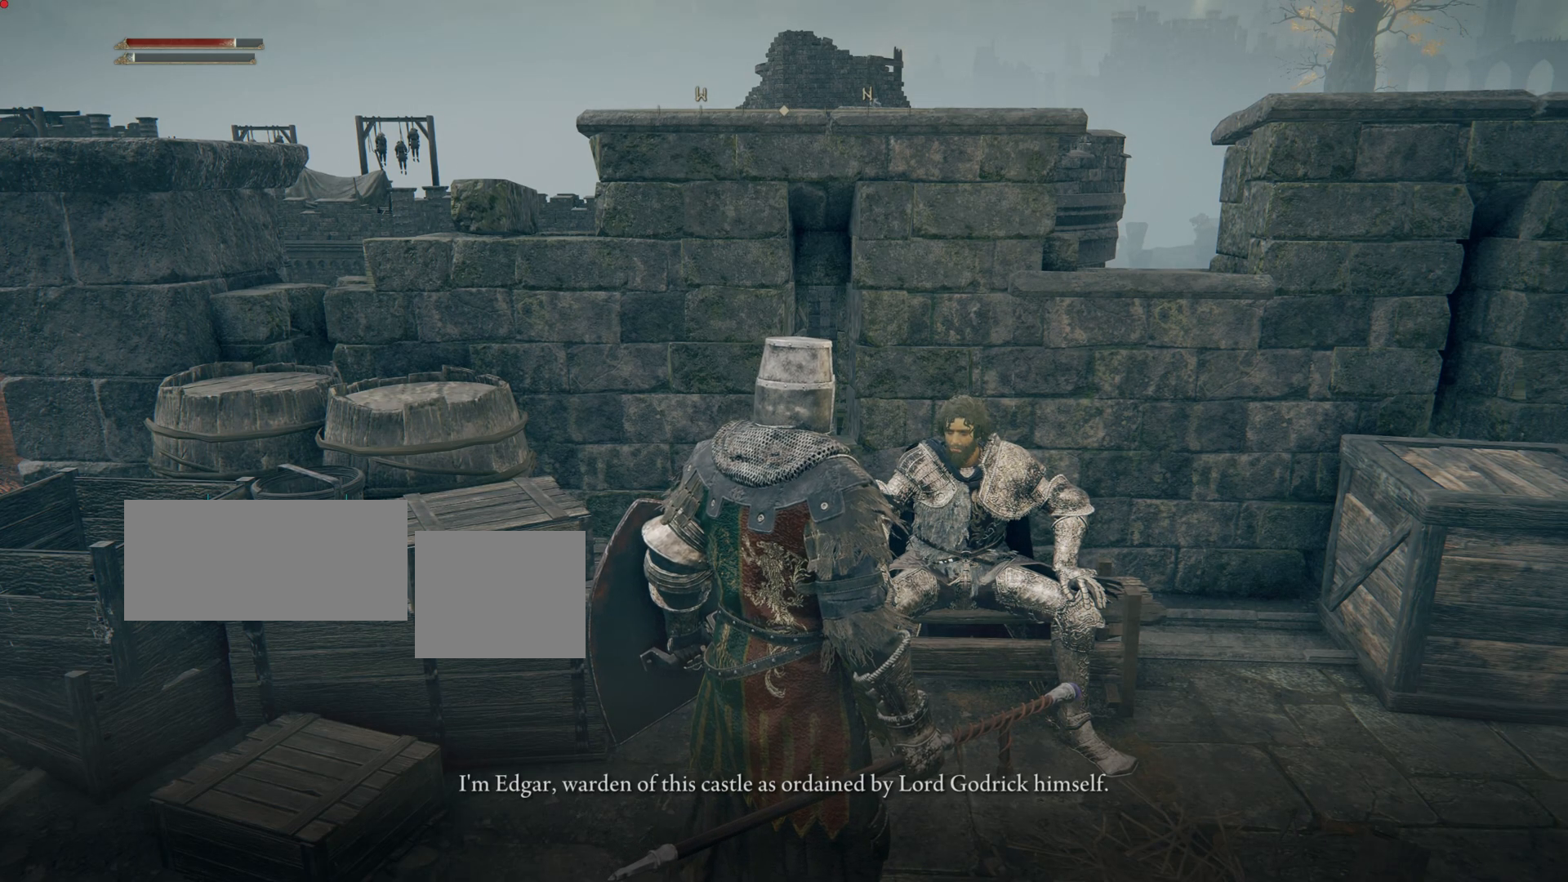
{"buttons": [], "left_stick": "up-right", "right_stick": "center", "events": []}
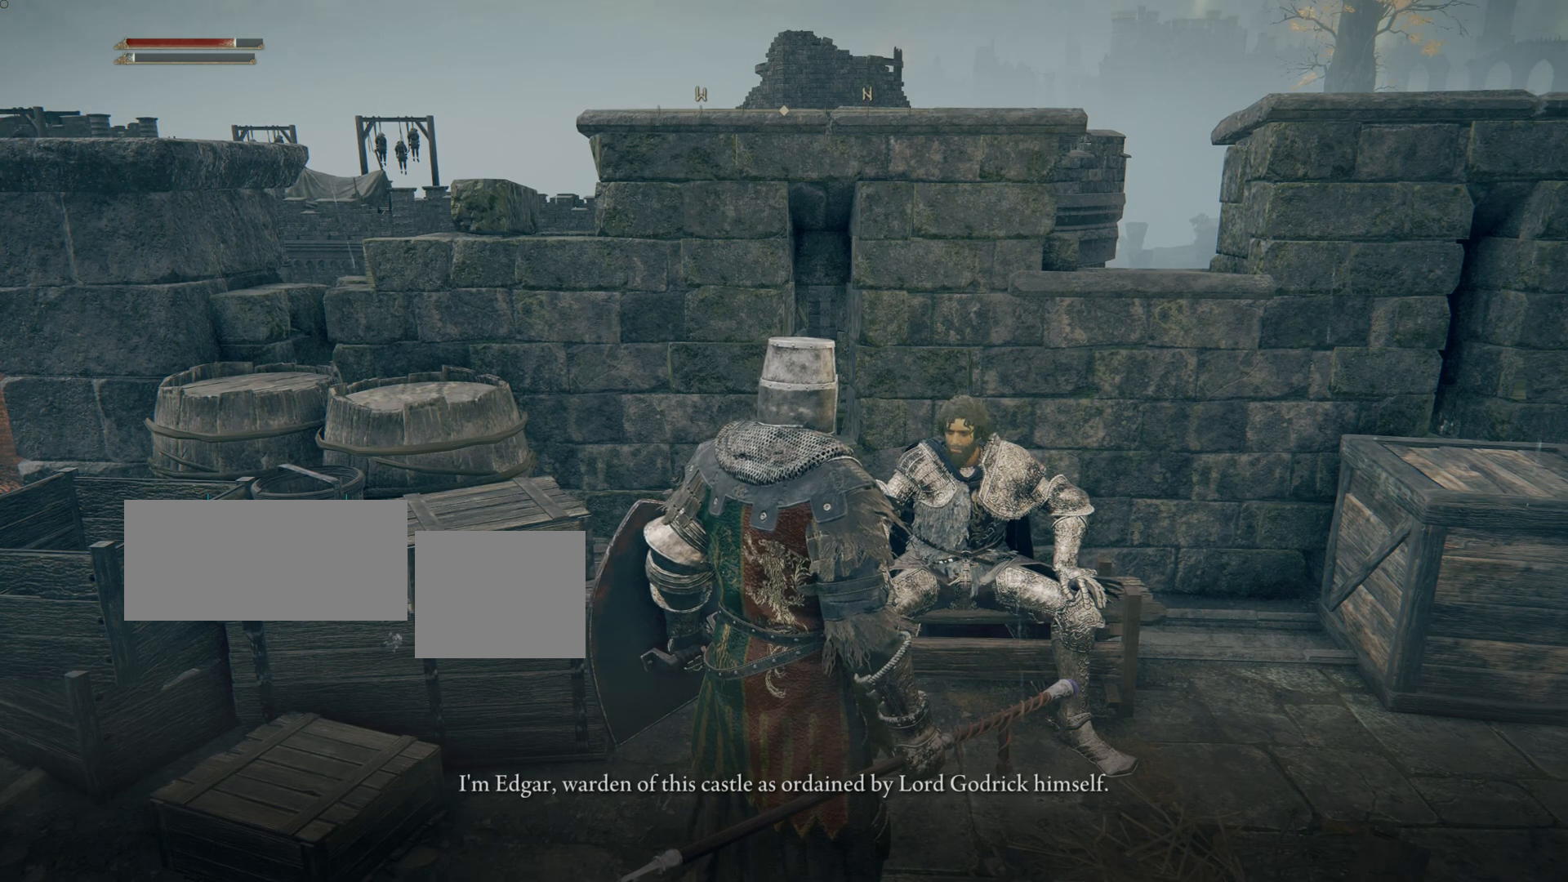
{"buttons": [], "left_stick": "up-right", "right_stick": "center", "events": []}
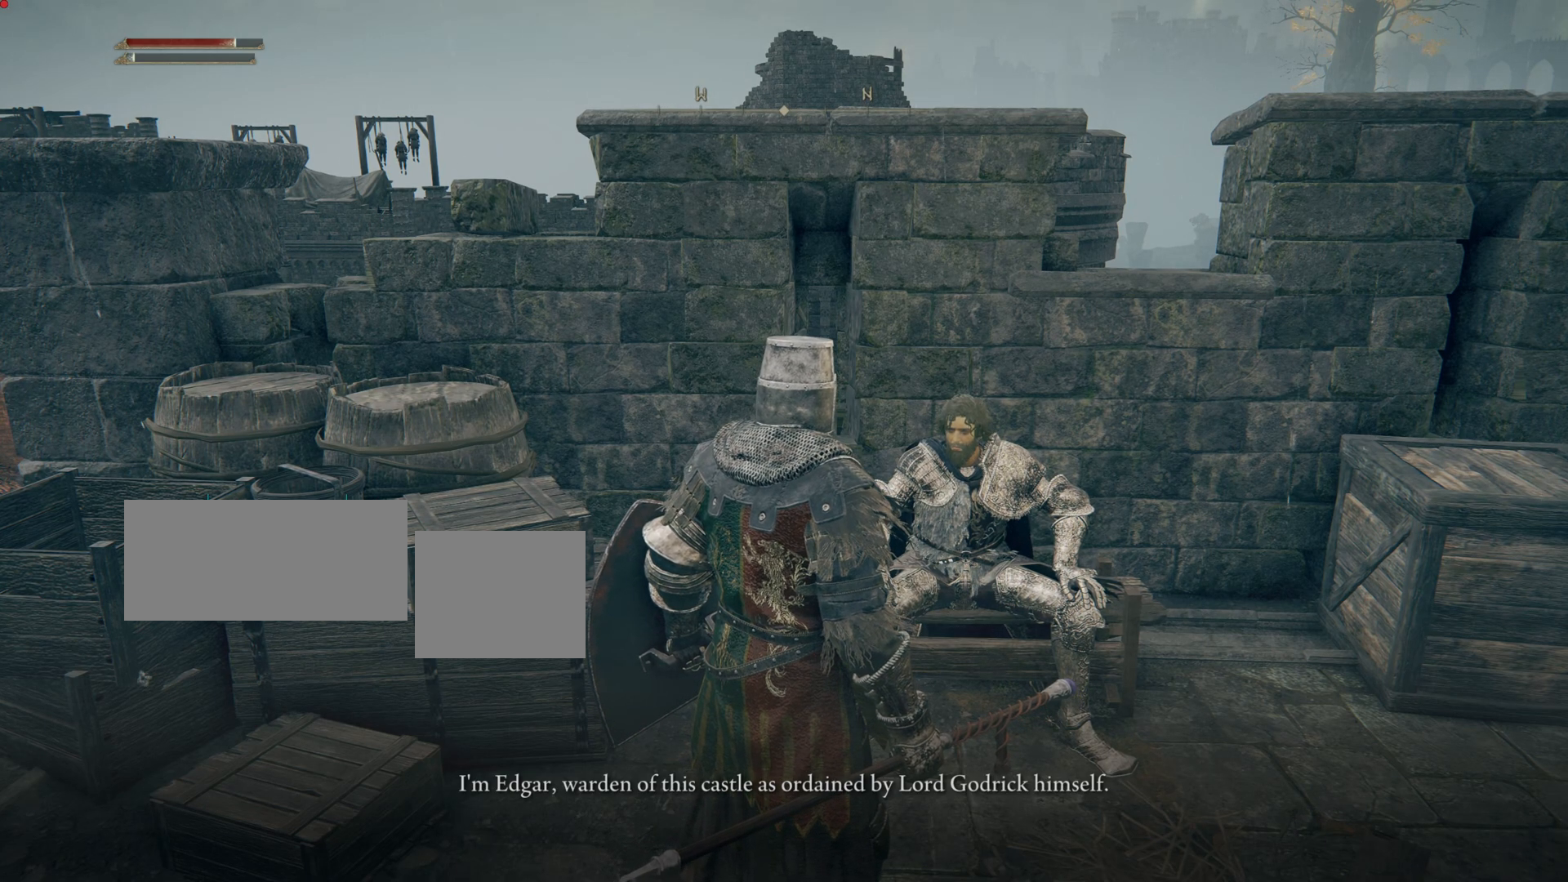
{"buttons": [], "left_stick": "up-right", "right_stick": "center", "events": []}
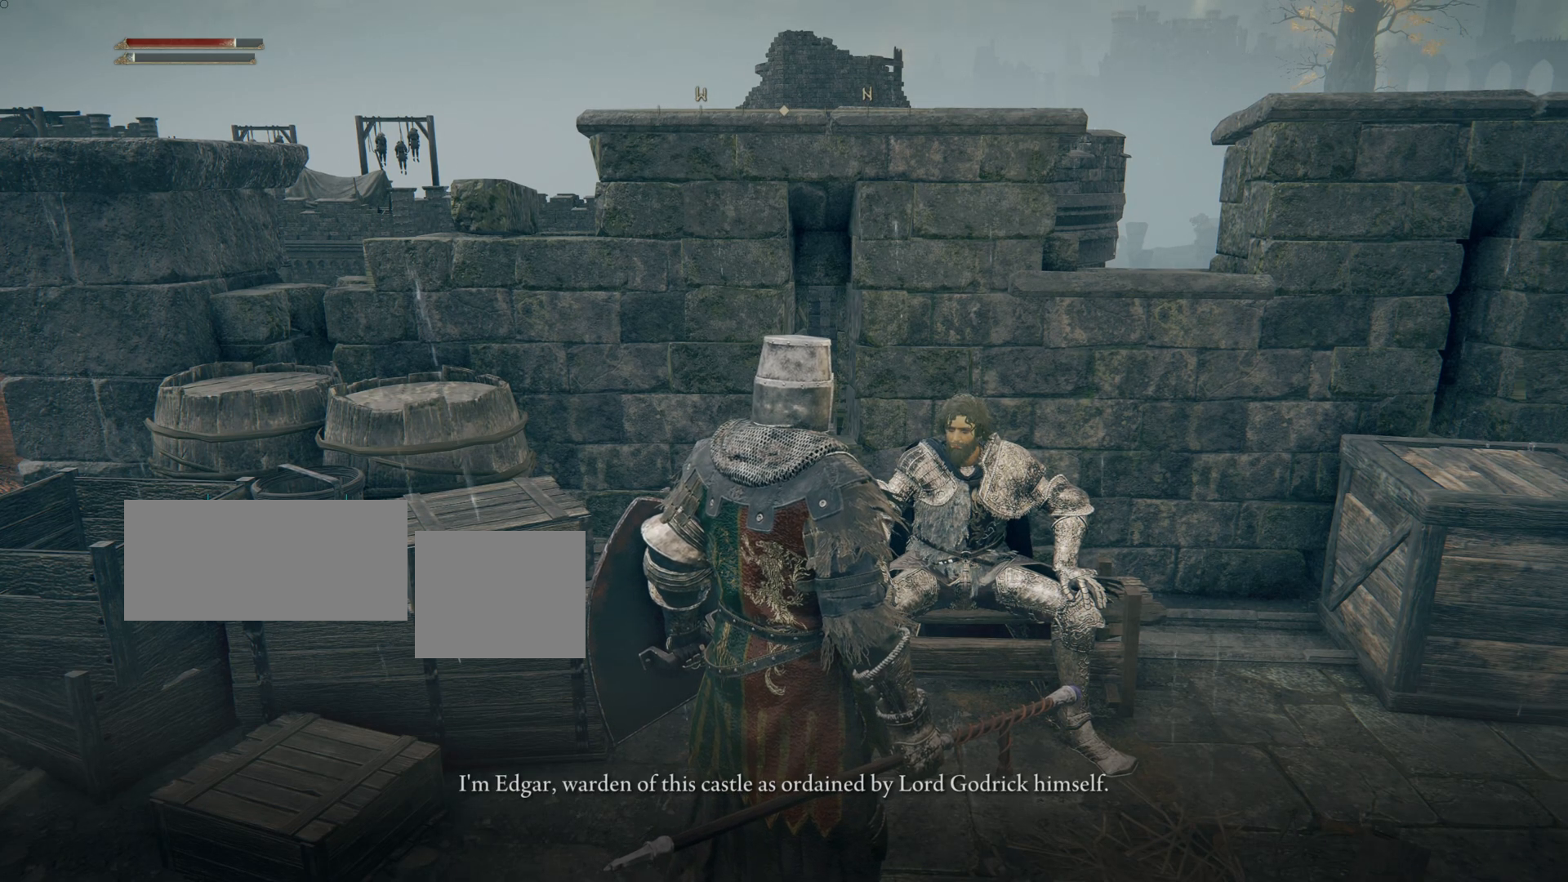
{"buttons": [], "left_stick": "up-right", "right_stick": "center", "events": []}
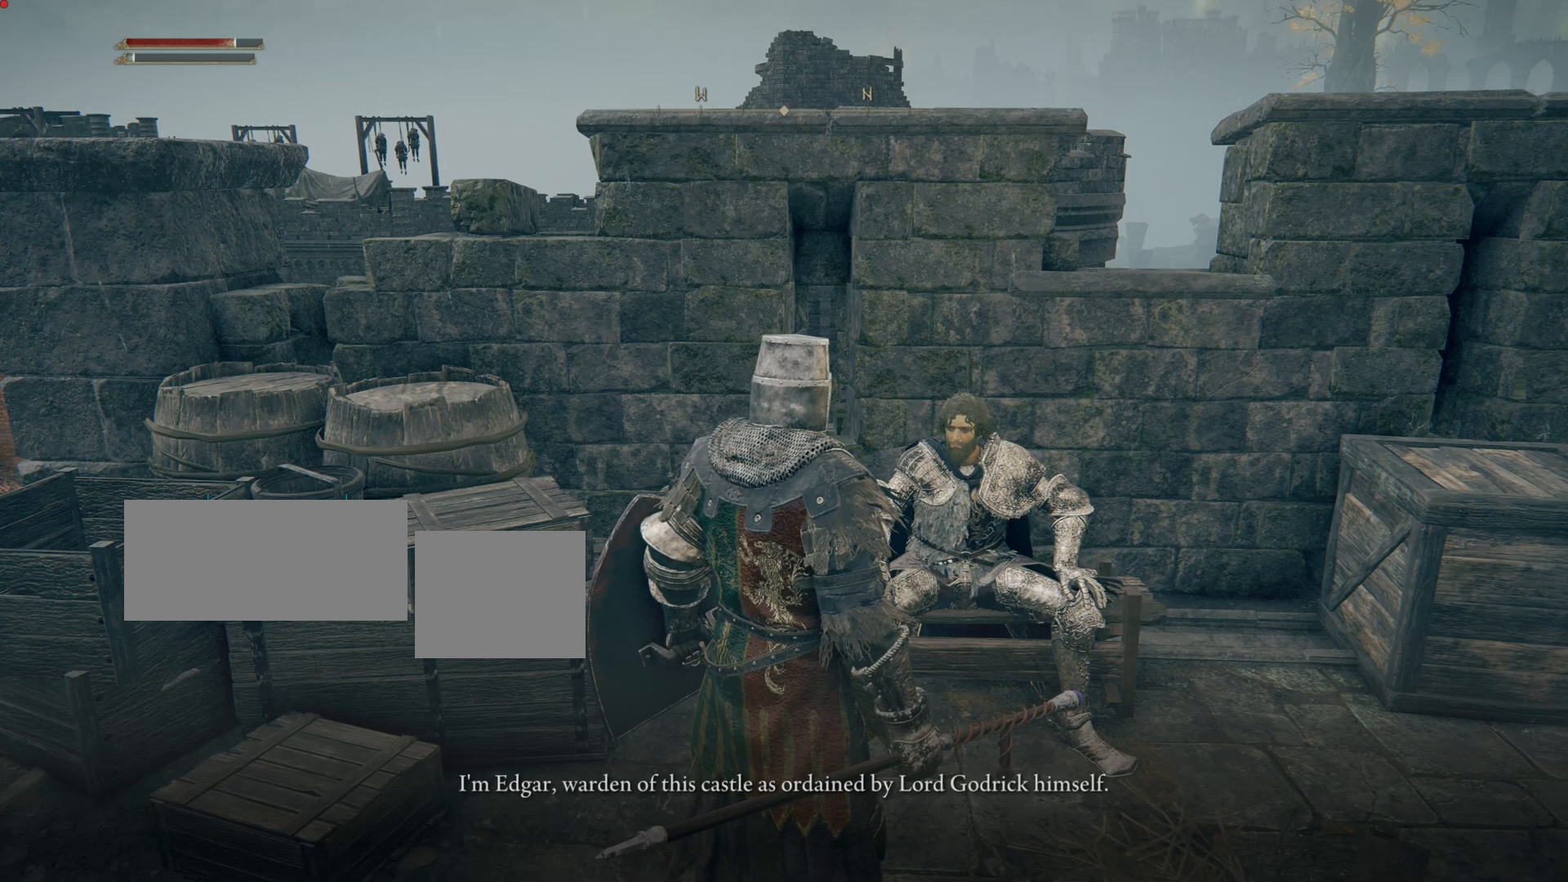
{"buttons": [], "left_stick": "up-right", "right_stick": "center", "events": []}
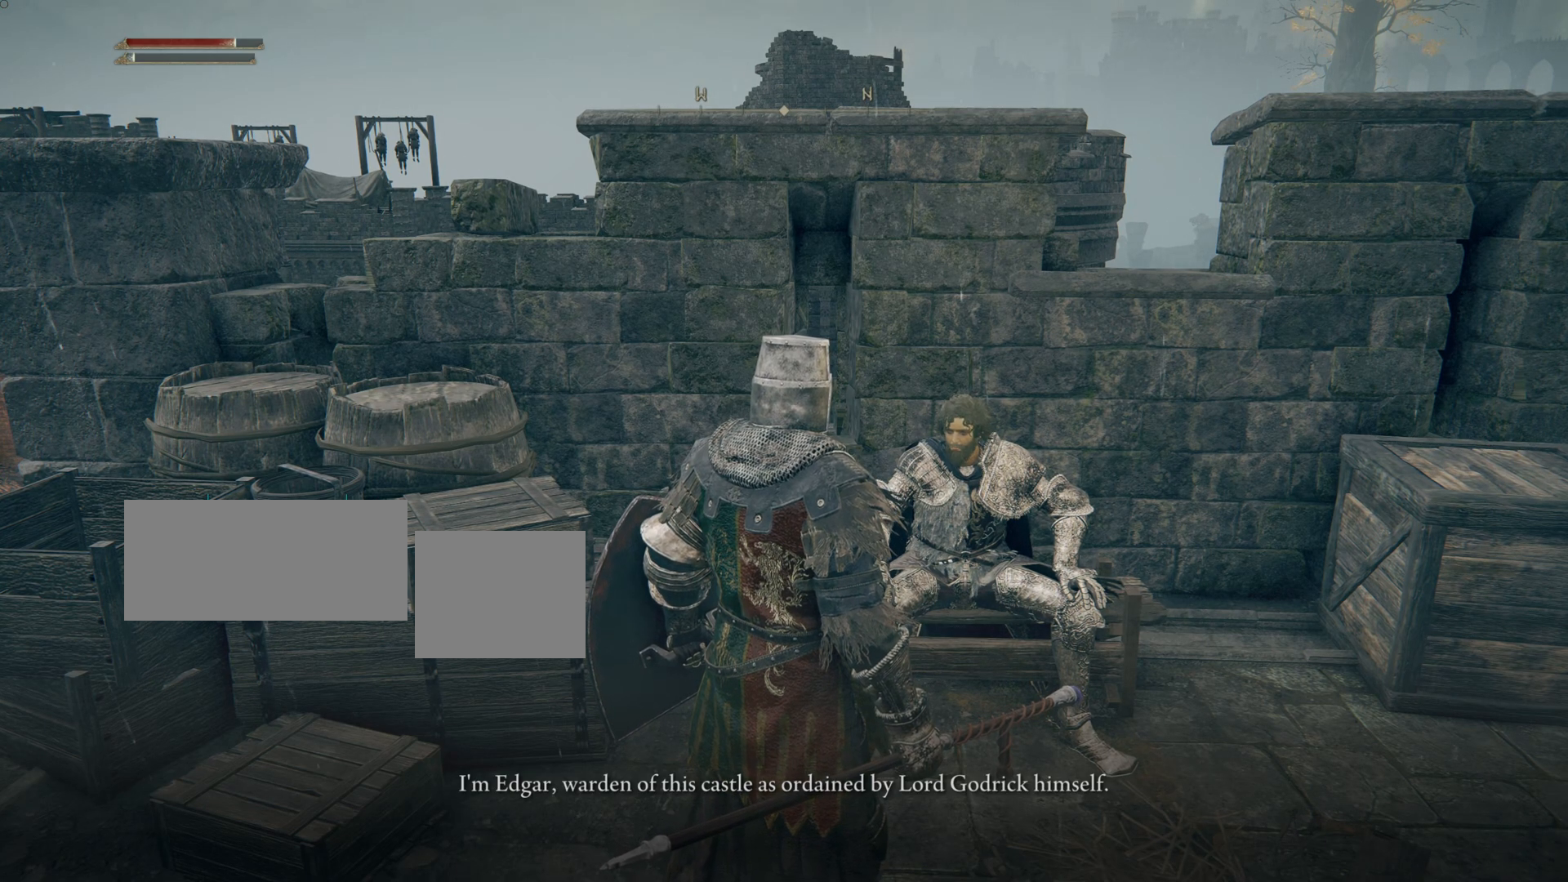
{"buttons": [], "left_stick": "up-right", "right_stick": "center", "events": []}
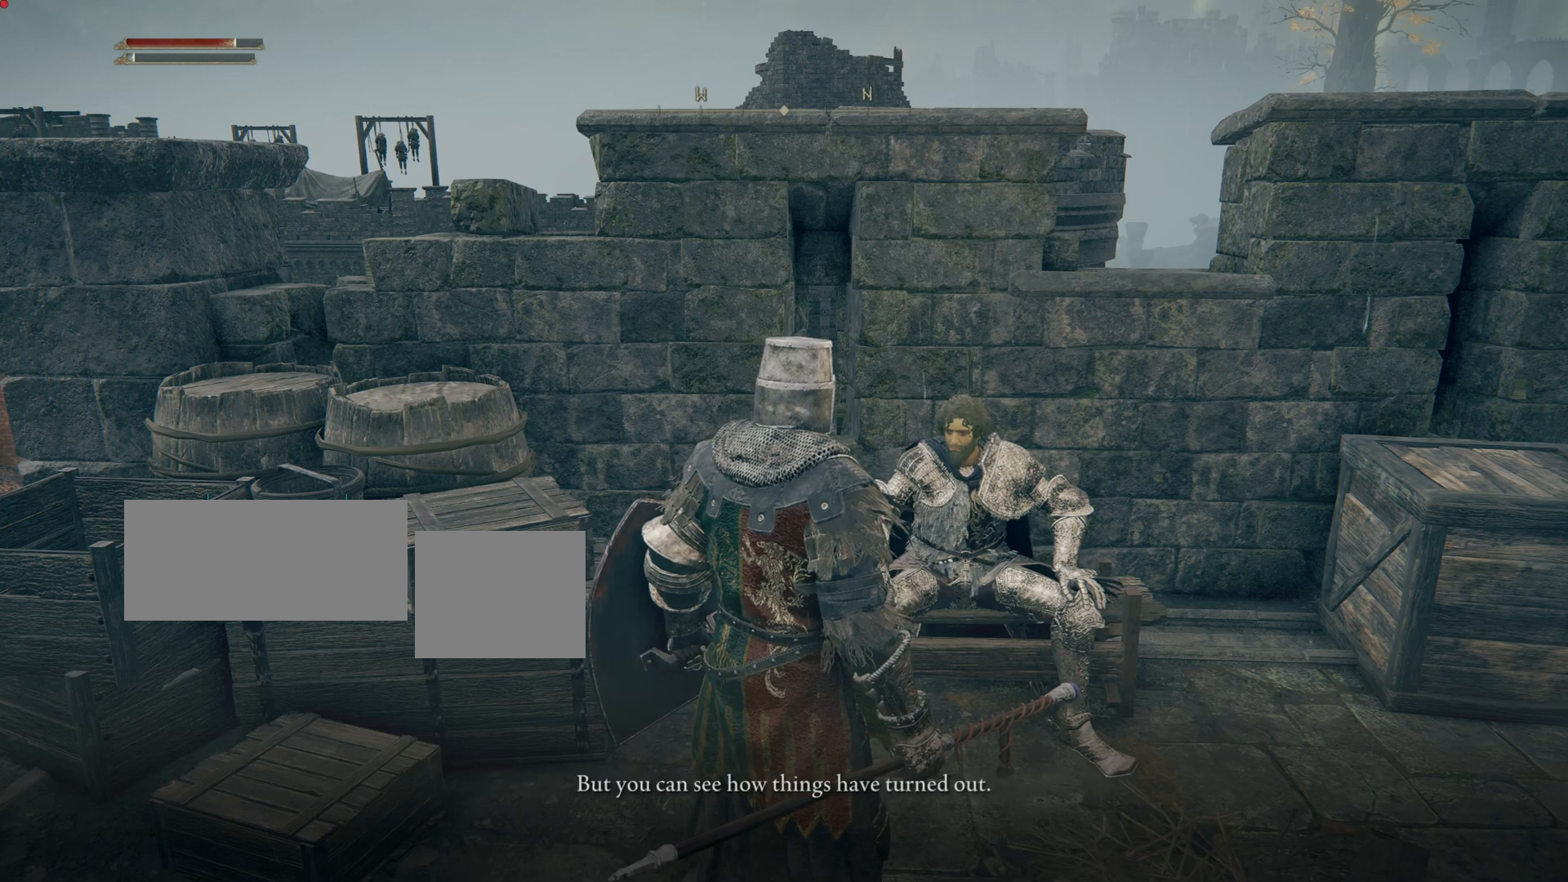
{"buttons": [], "left_stick": "up-right", "right_stick": "center", "events": []}
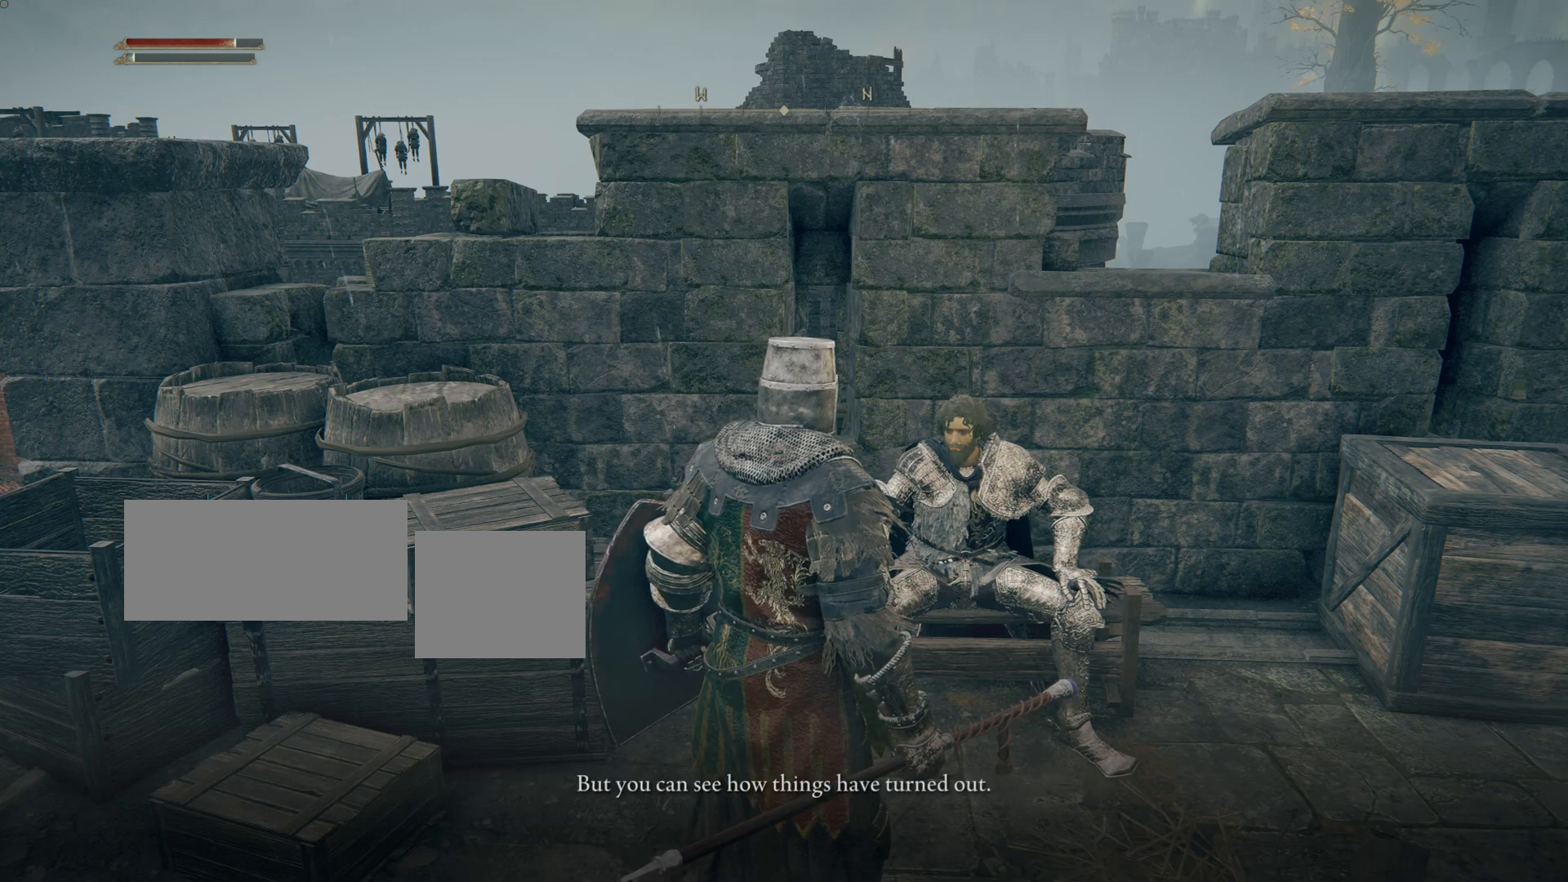
{"buttons": [], "left_stick": "up-right", "right_stick": "center", "events": []}
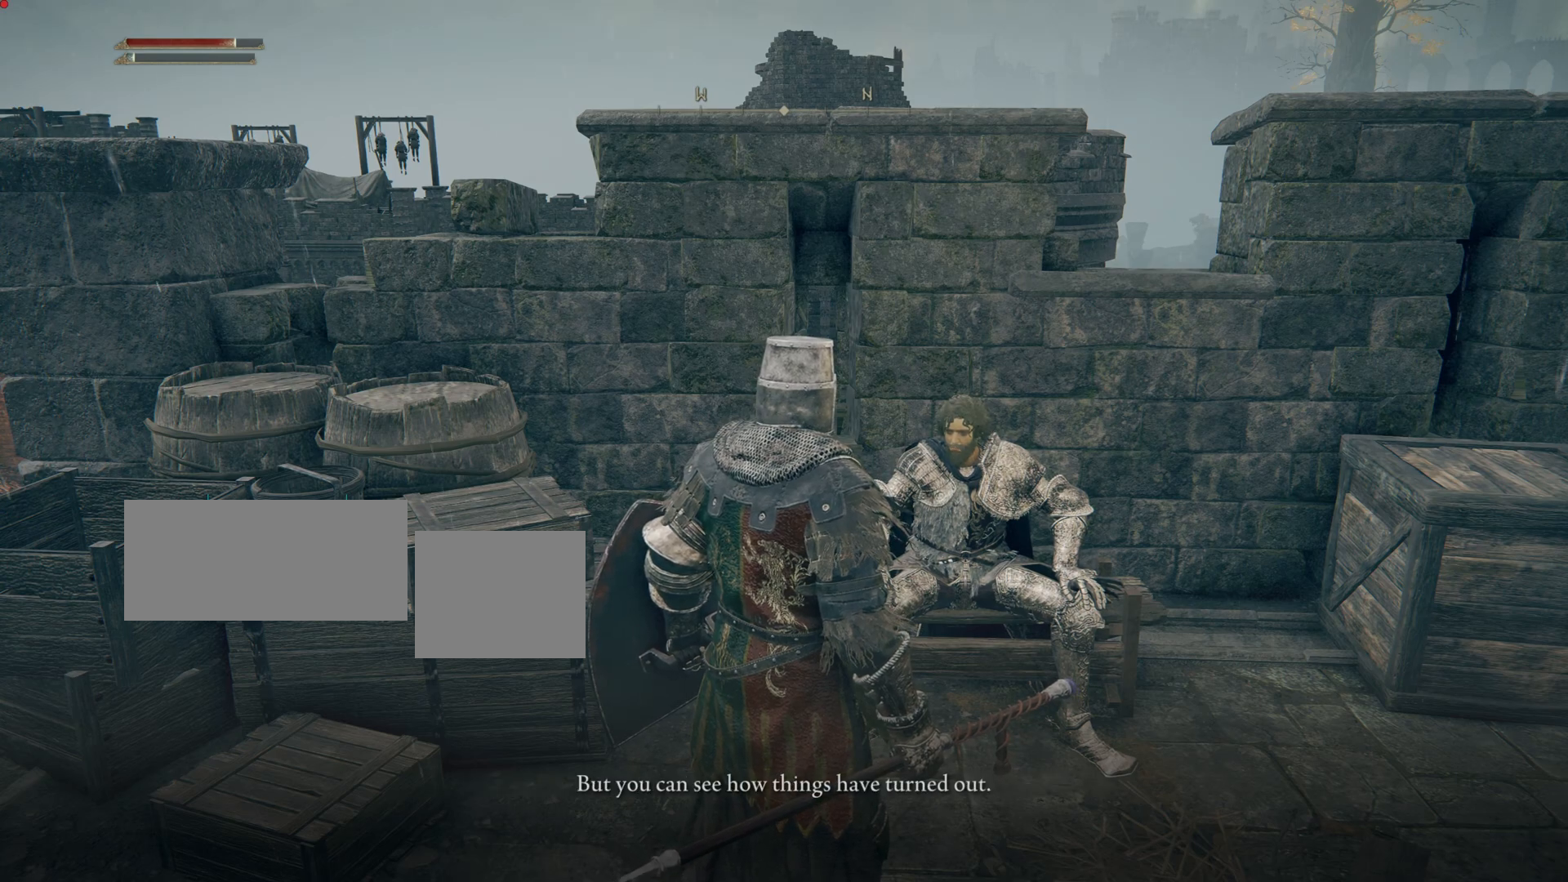
{"buttons": [], "left_stick": "up-right", "right_stick": "center", "events": []}
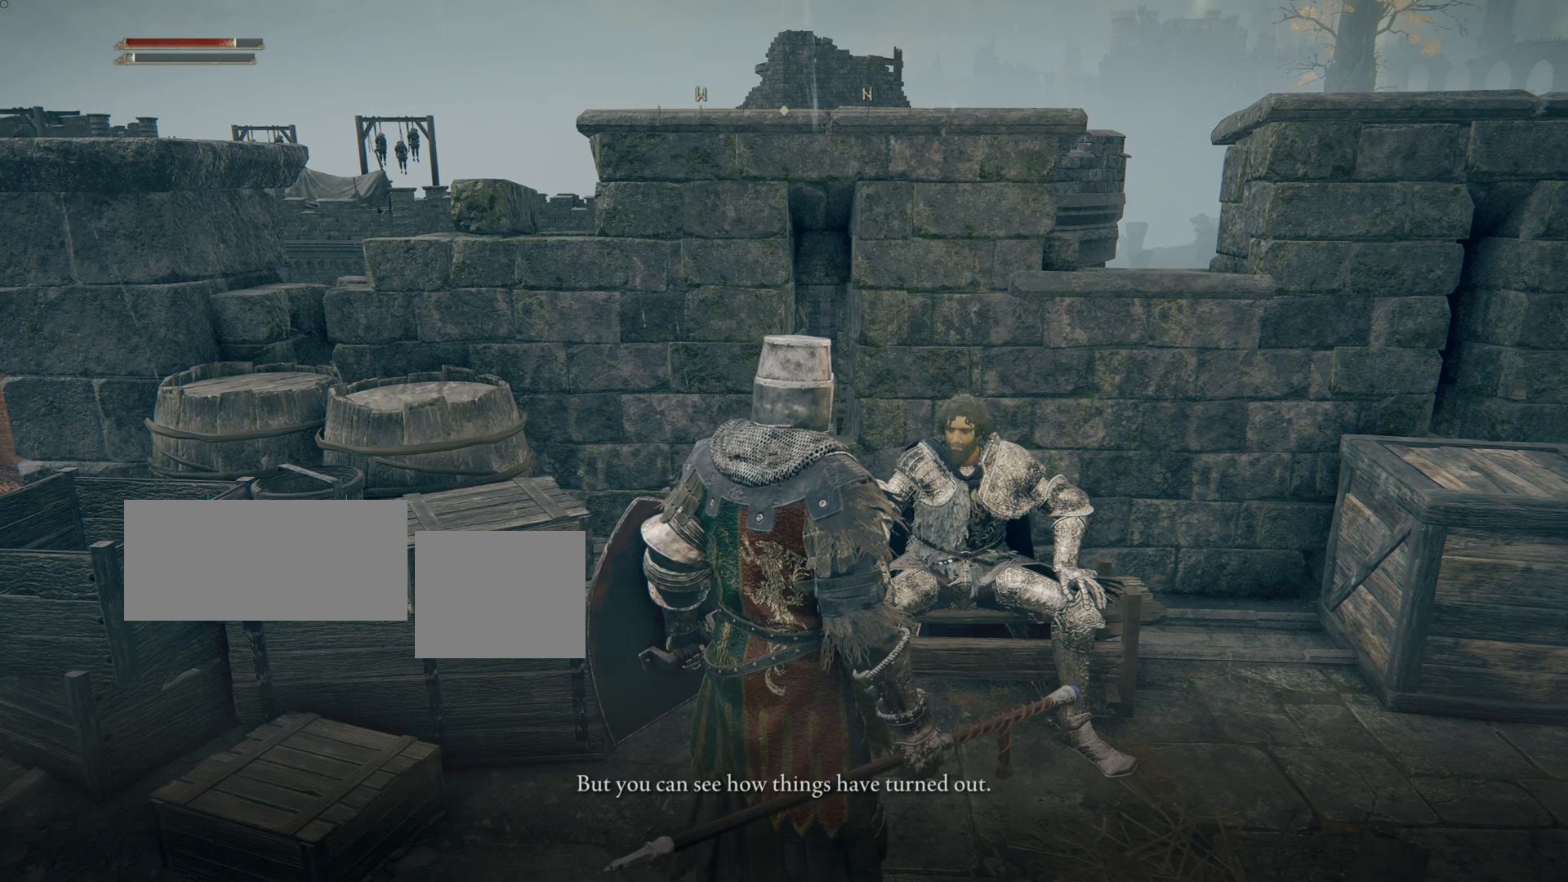
{"buttons": [], "left_stick": "up-right", "right_stick": "center", "events": []}
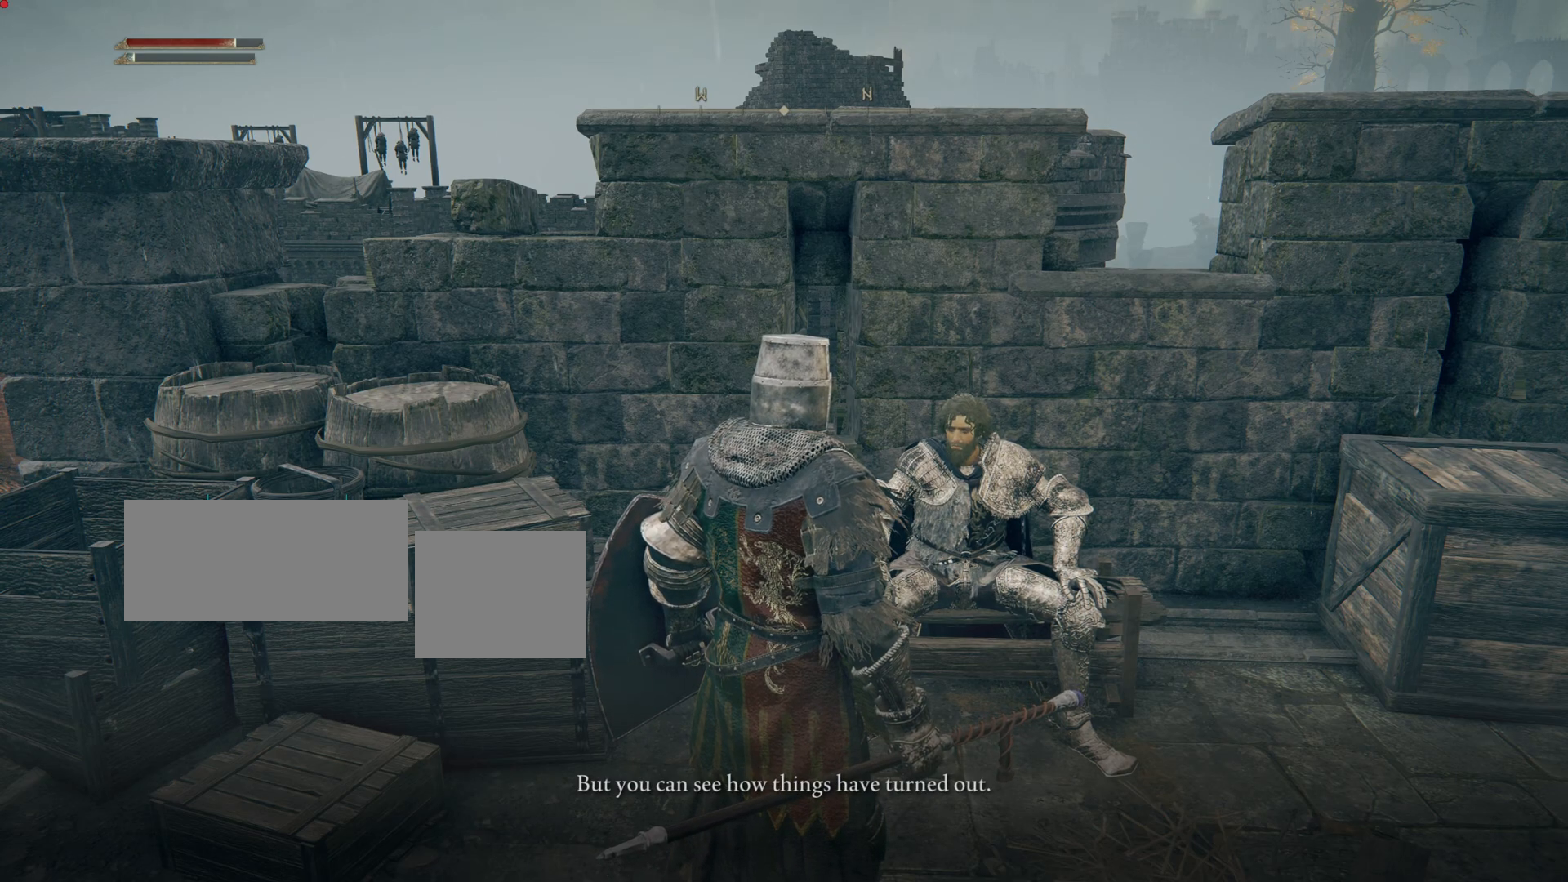
{"buttons": [], "left_stick": "up-right", "right_stick": "center", "events": []}
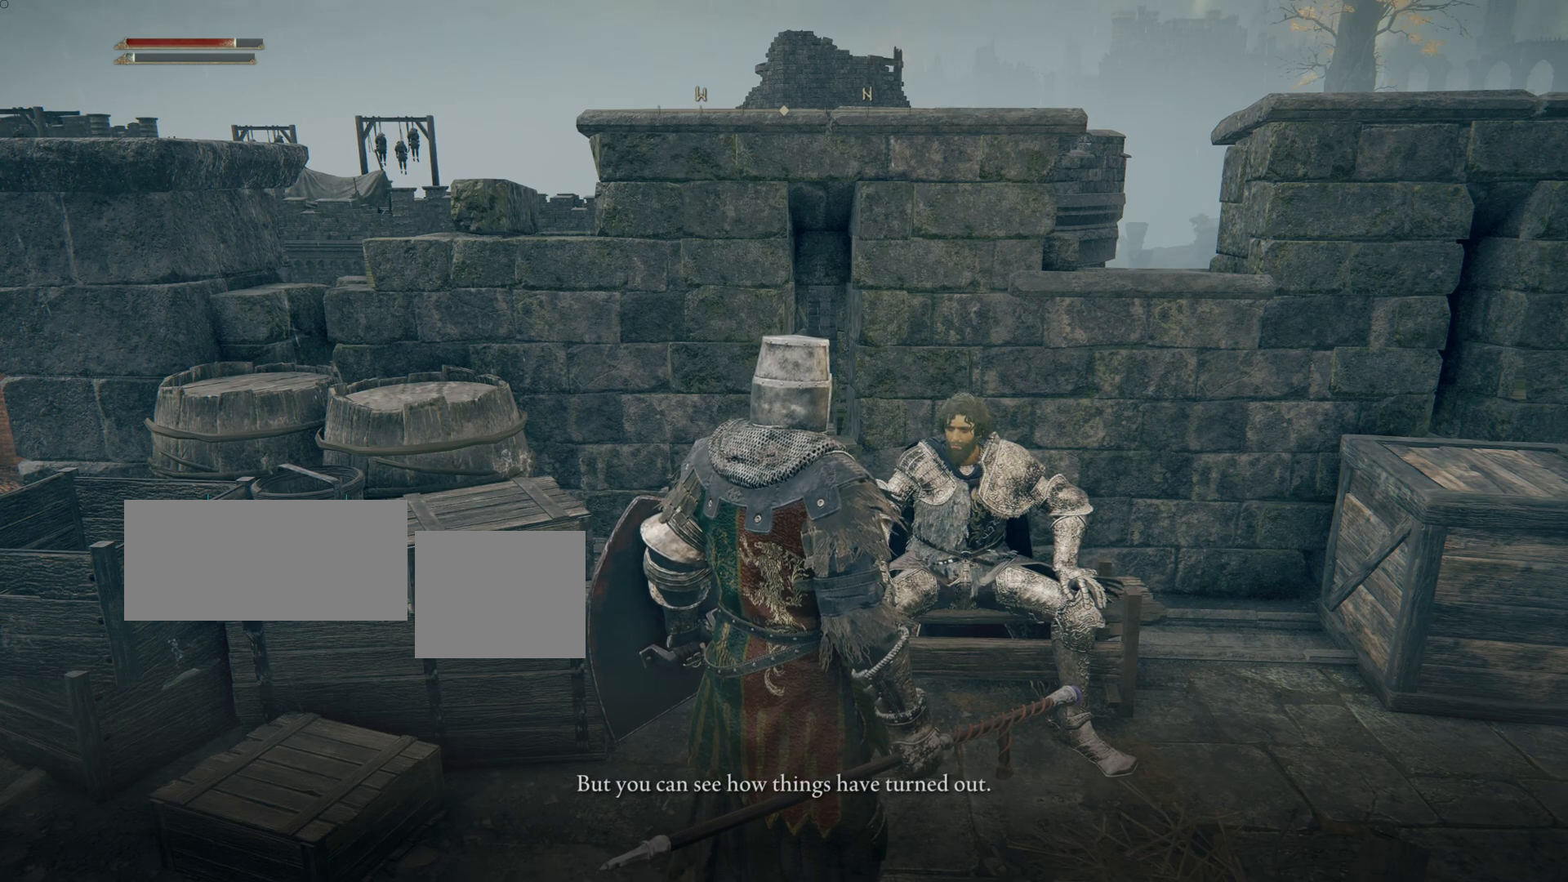
{"buttons": [], "left_stick": "up-right", "right_stick": "center", "events": []}
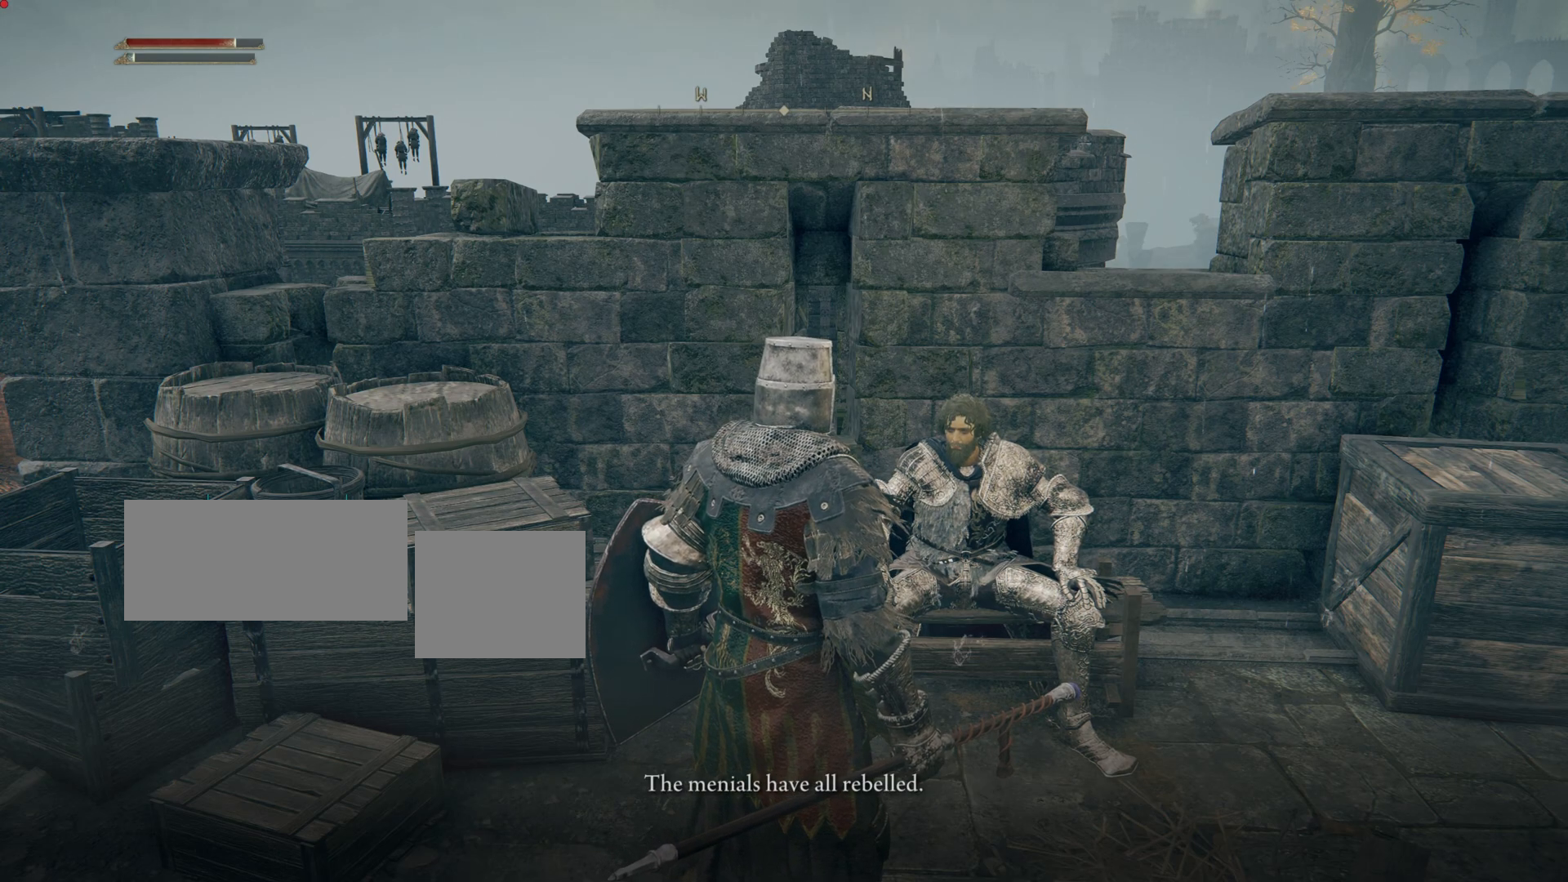
{"buttons": [], "left_stick": "up-right", "right_stick": "center", "events": []}
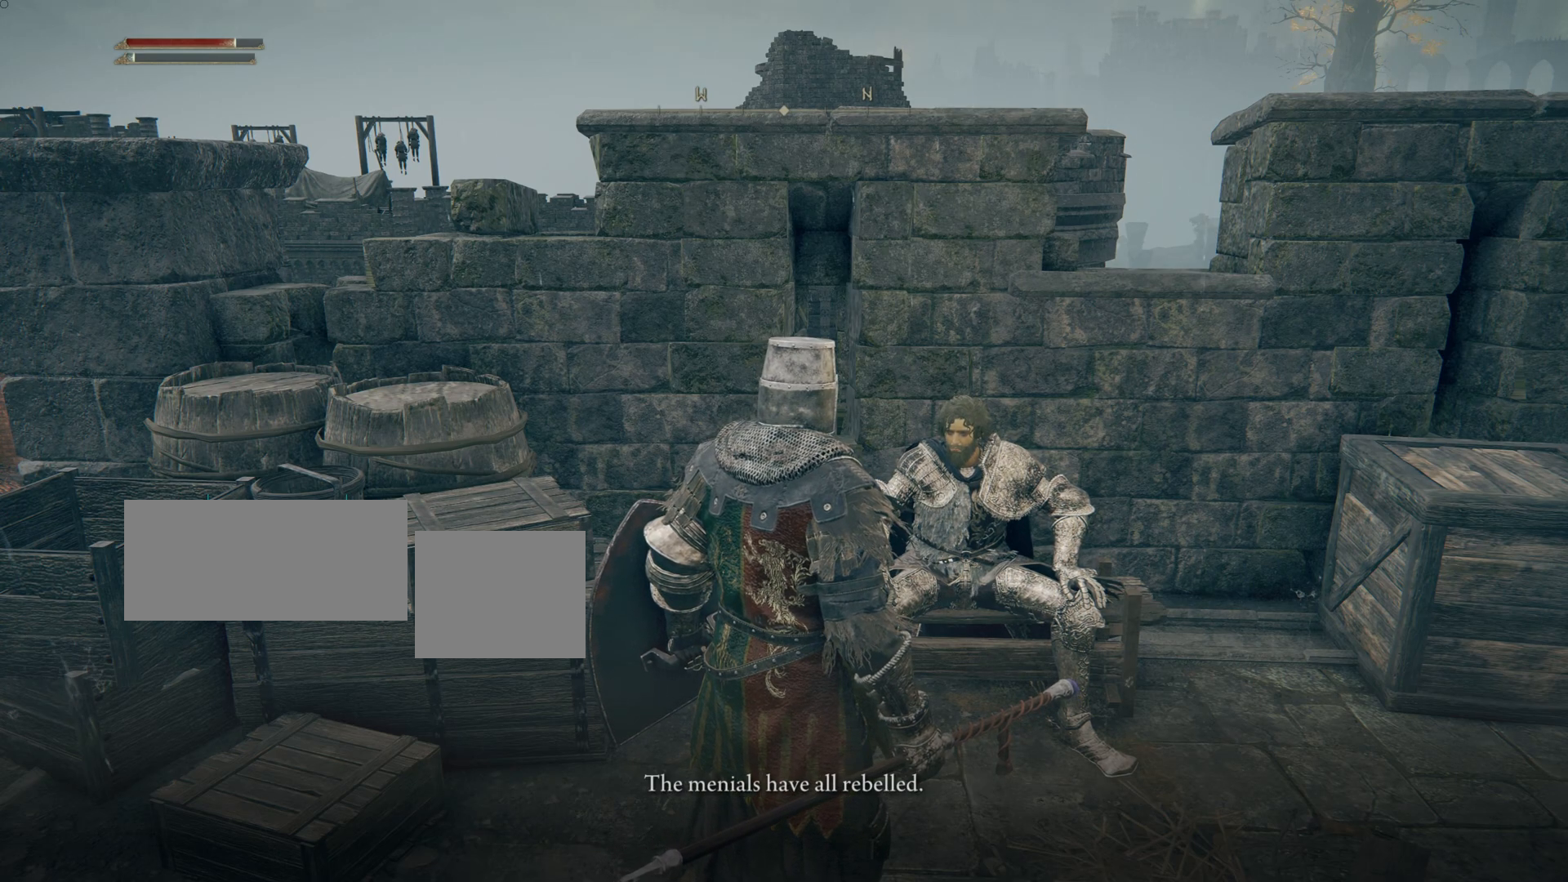
{"buttons": [], "left_stick": "up-right", "right_stick": "center", "events": []}